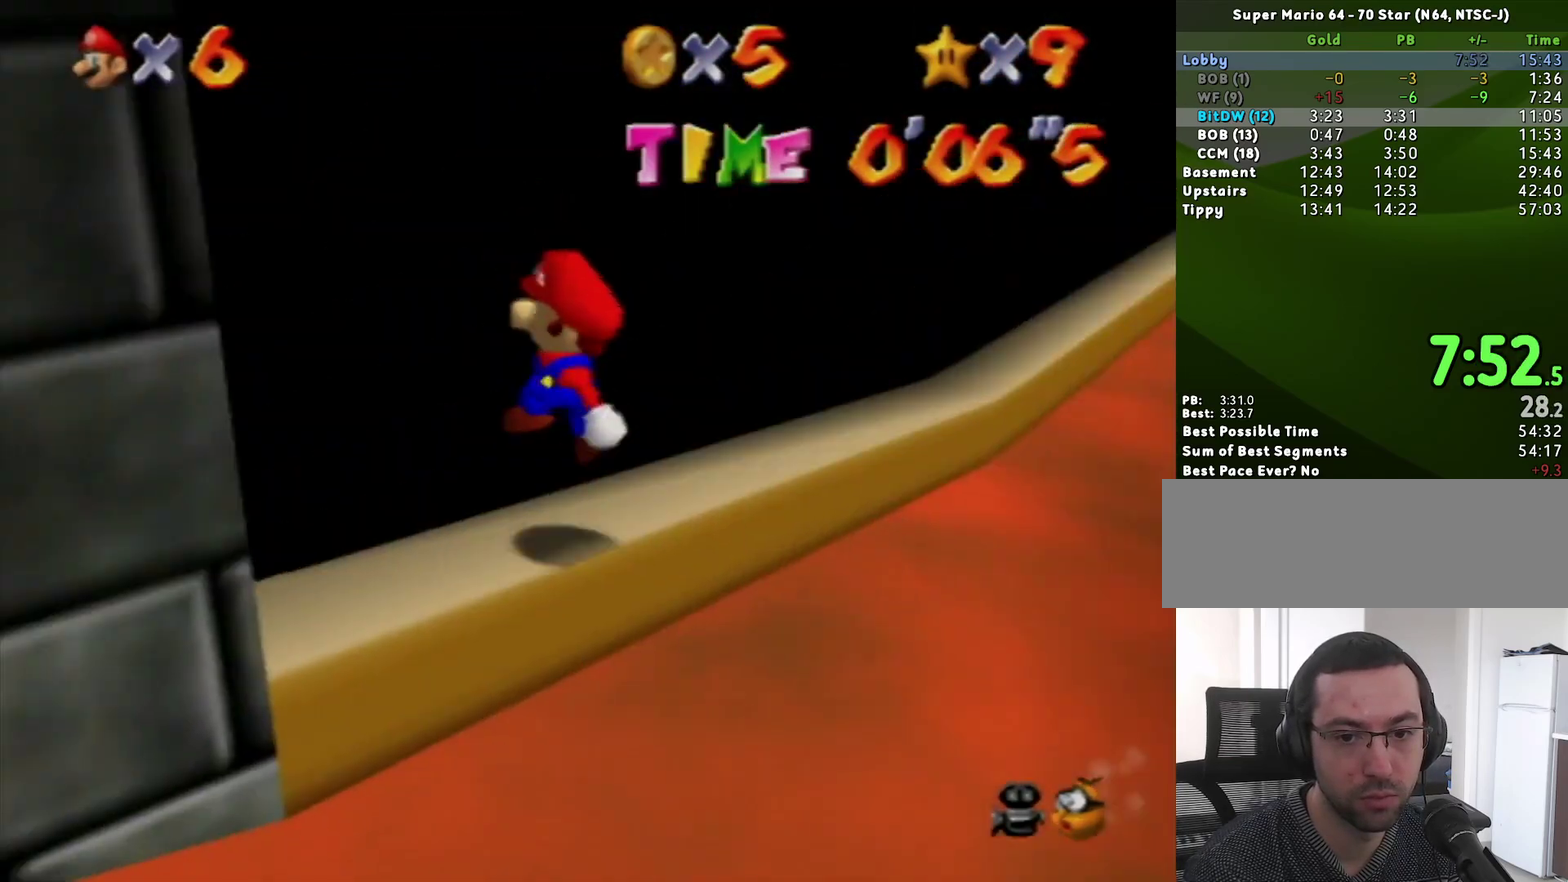
Gameplay with a controller (Nintendo layout); each line is a JSON object with the inputs held at the frame after it. "events" lists button and stick changes between this image and that frame as [ms after this image, input, new state], when the widget could be followed in between. Not read: L3 R3.
{"buttons": [], "left_stick": "up-left", "events": [[167, "left_stick", "left"], [267, "left_stick", "up-left"]]}
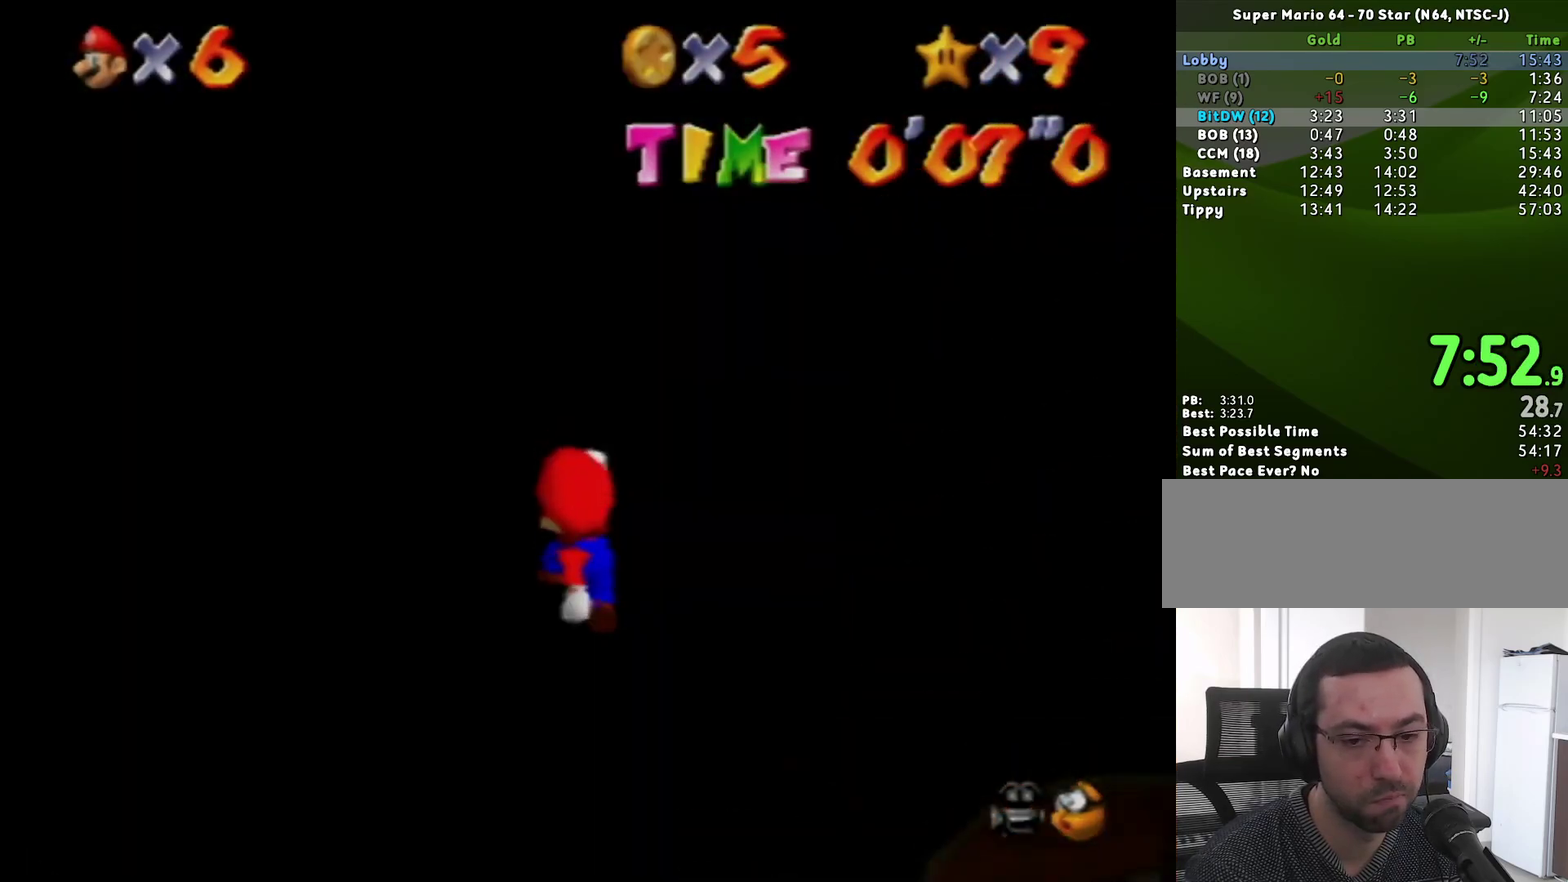
{"buttons": [], "left_stick": "up-left", "events": []}
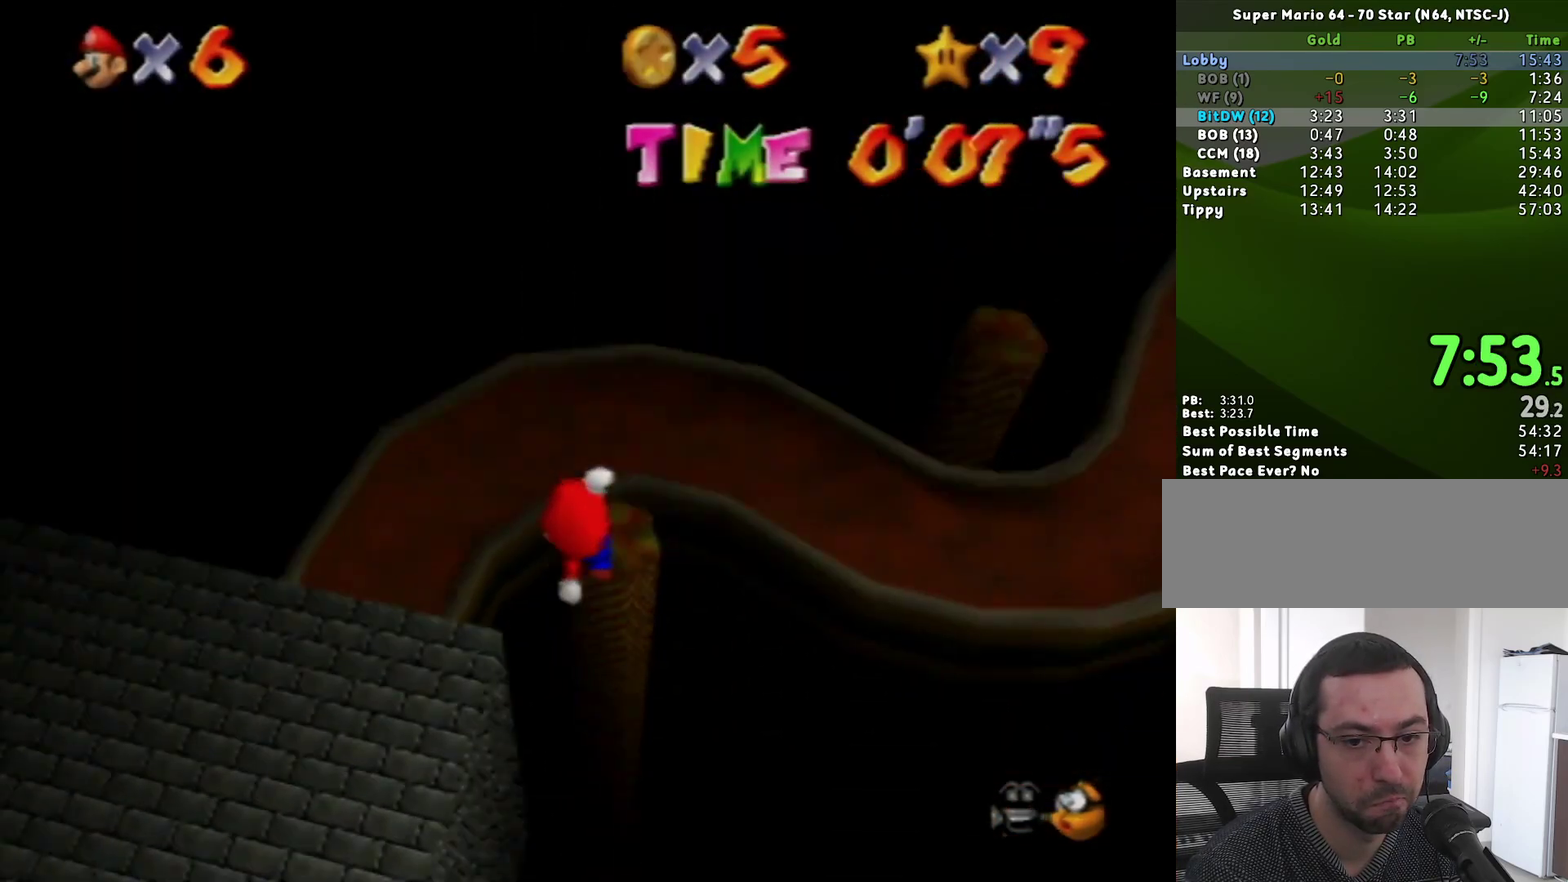
{"buttons": [], "left_stick": "up-left", "events": []}
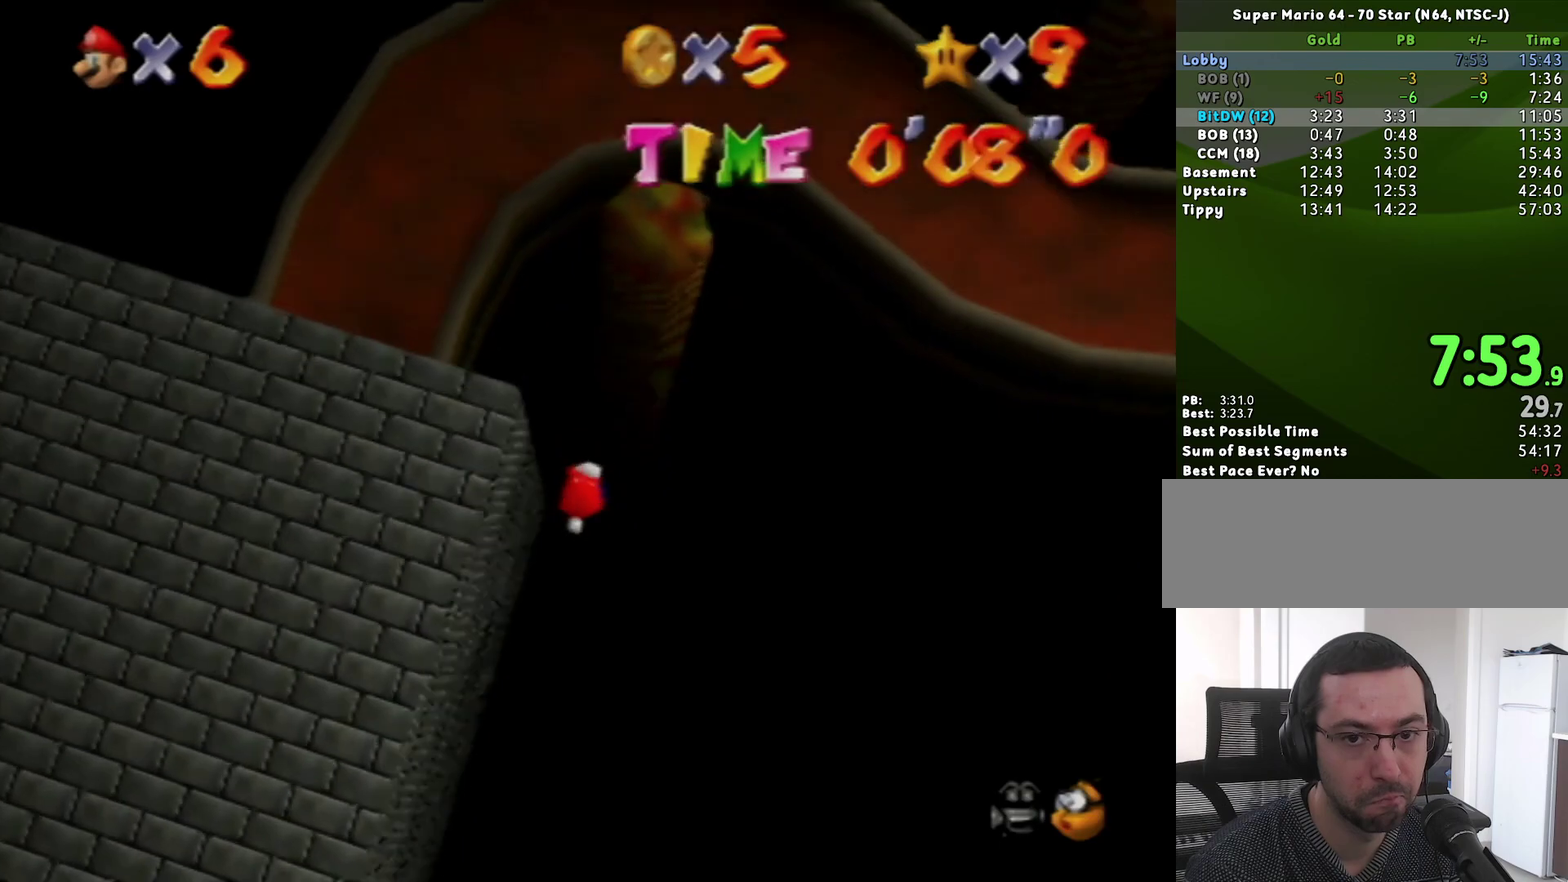
{"buttons": [], "left_stick": "up-left", "events": []}
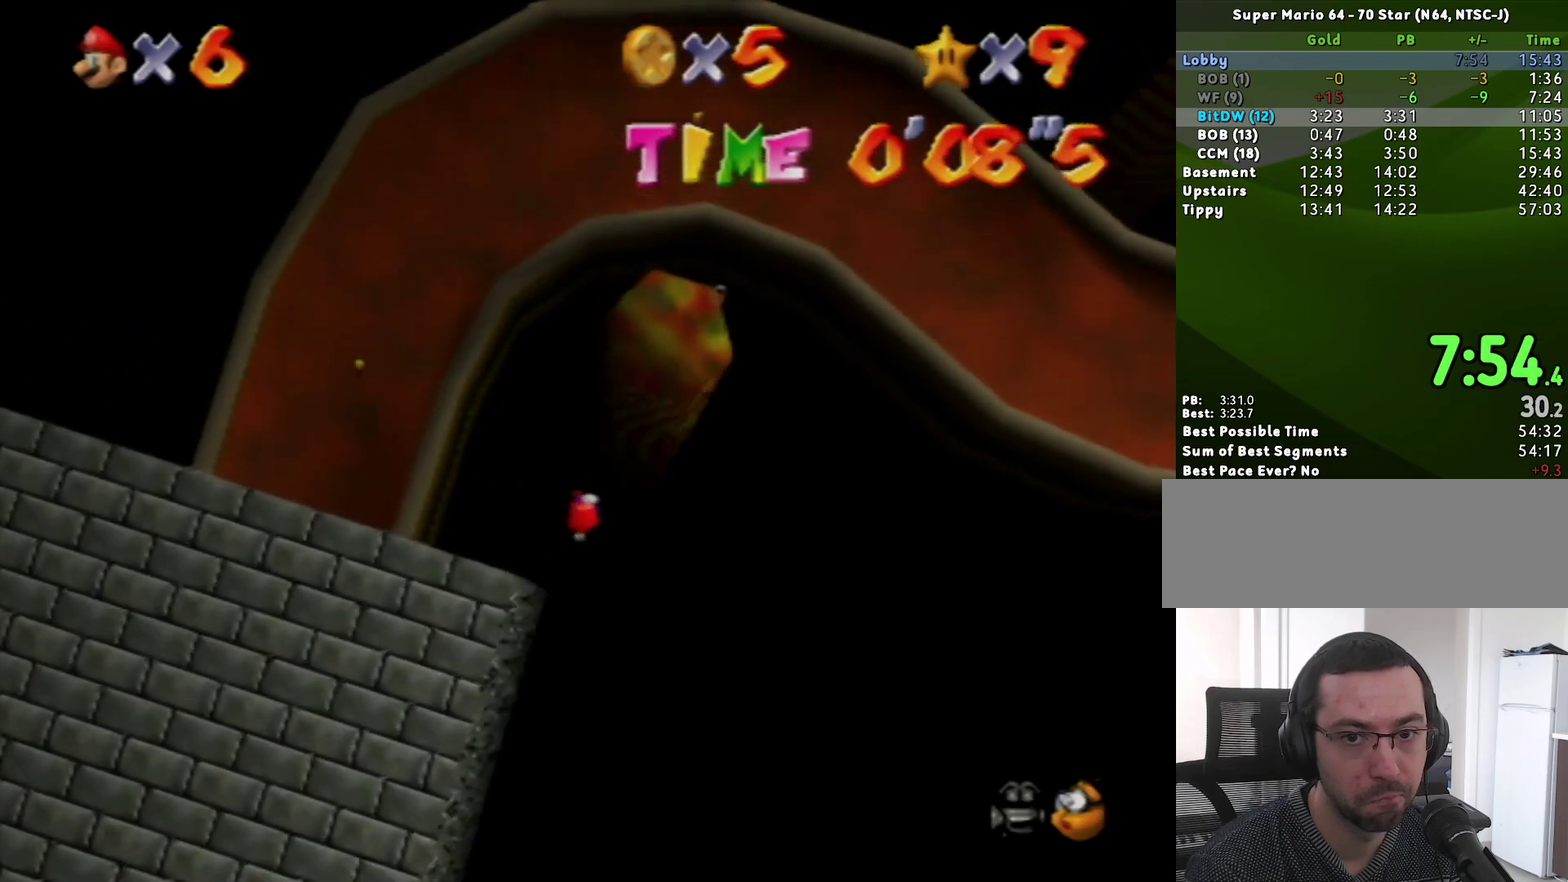
{"buttons": ["B"], "left_stick": "up-left", "events": [[417, "B", "down"]]}
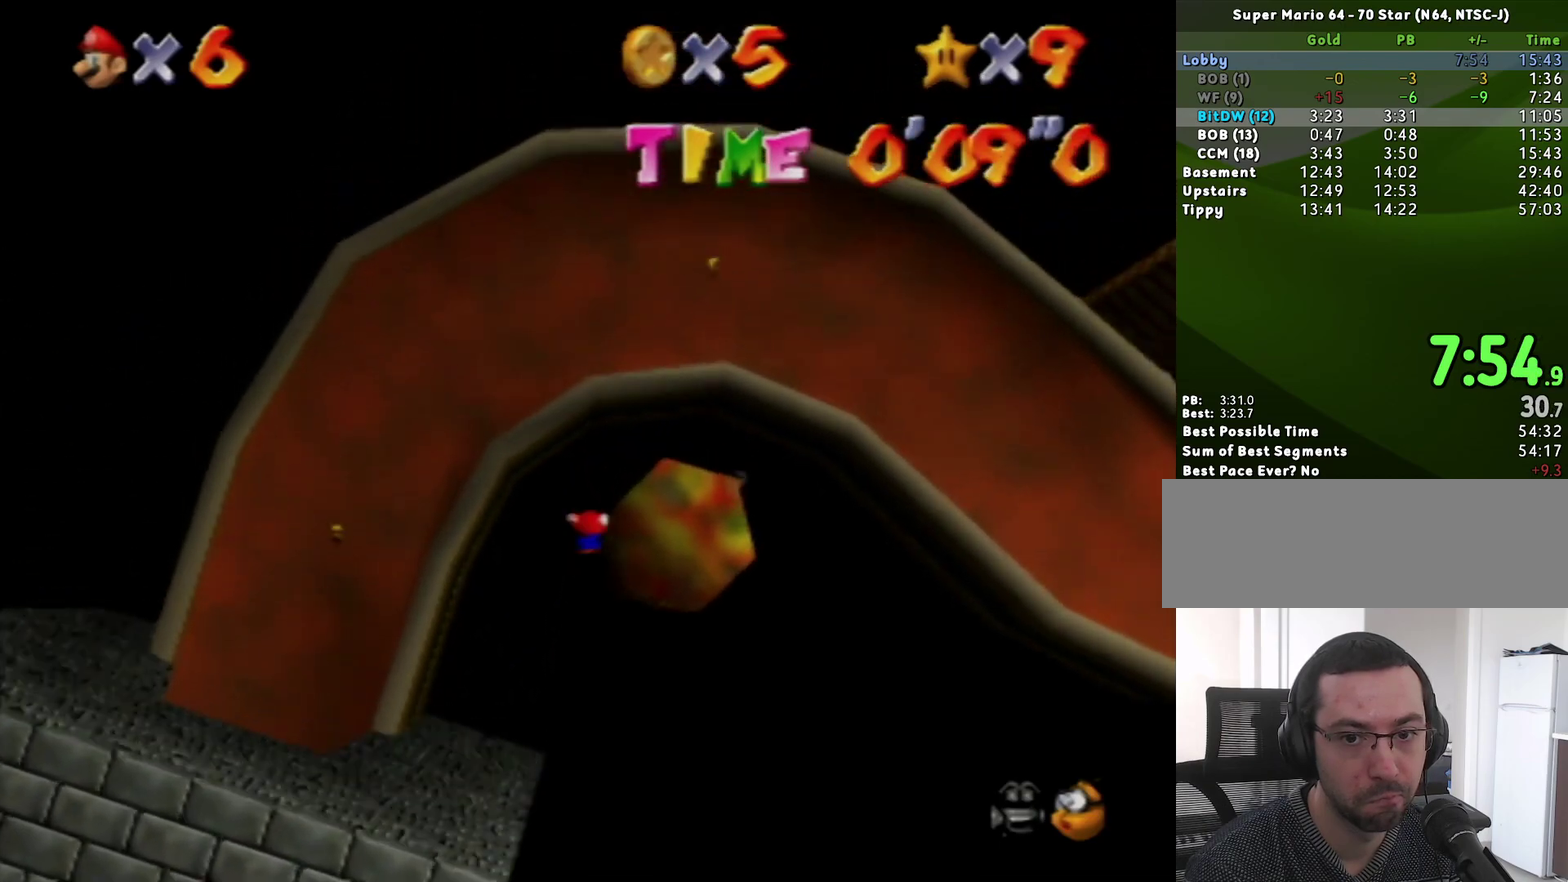
{"buttons": [], "left_stick": "up-left", "events": [[117, "B", "up"]]}
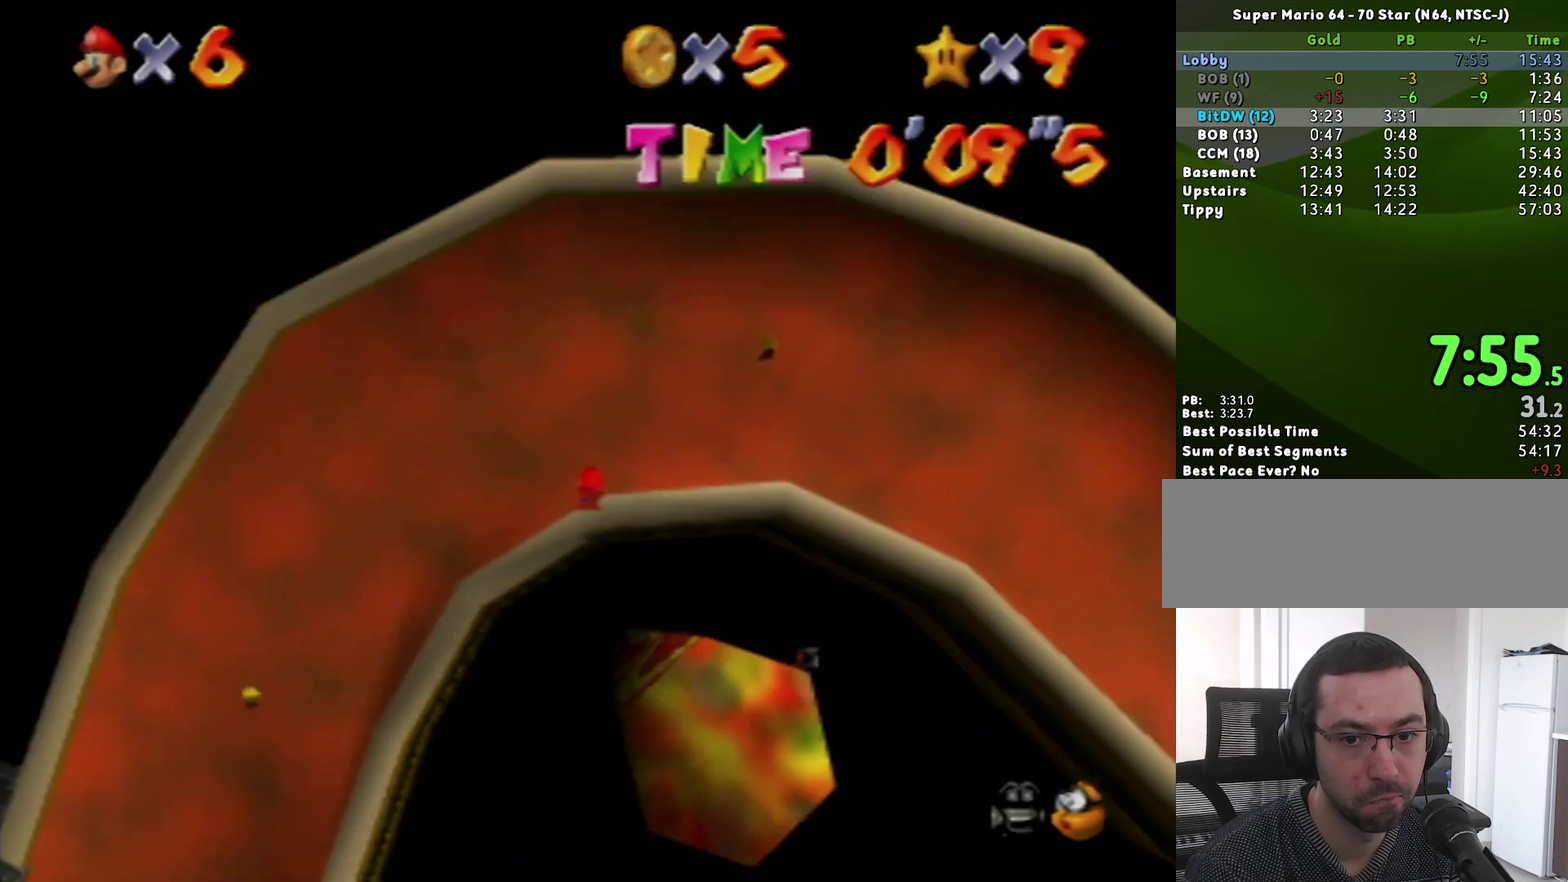
{"buttons": [], "left_stick": "up-left", "events": []}
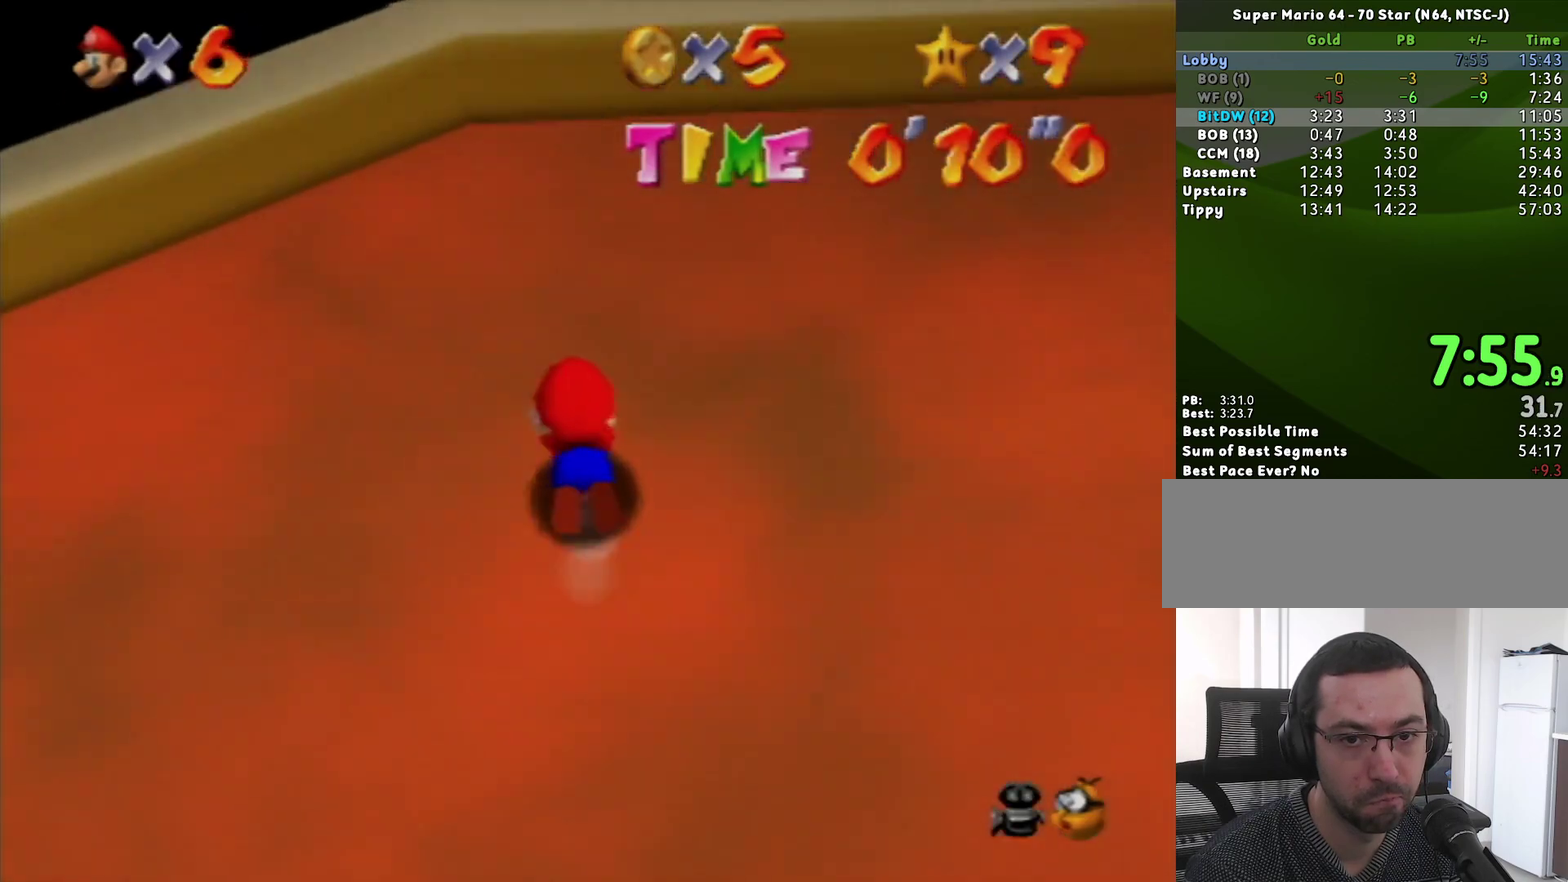
{"buttons": [], "left_stick": "up-left", "events": []}
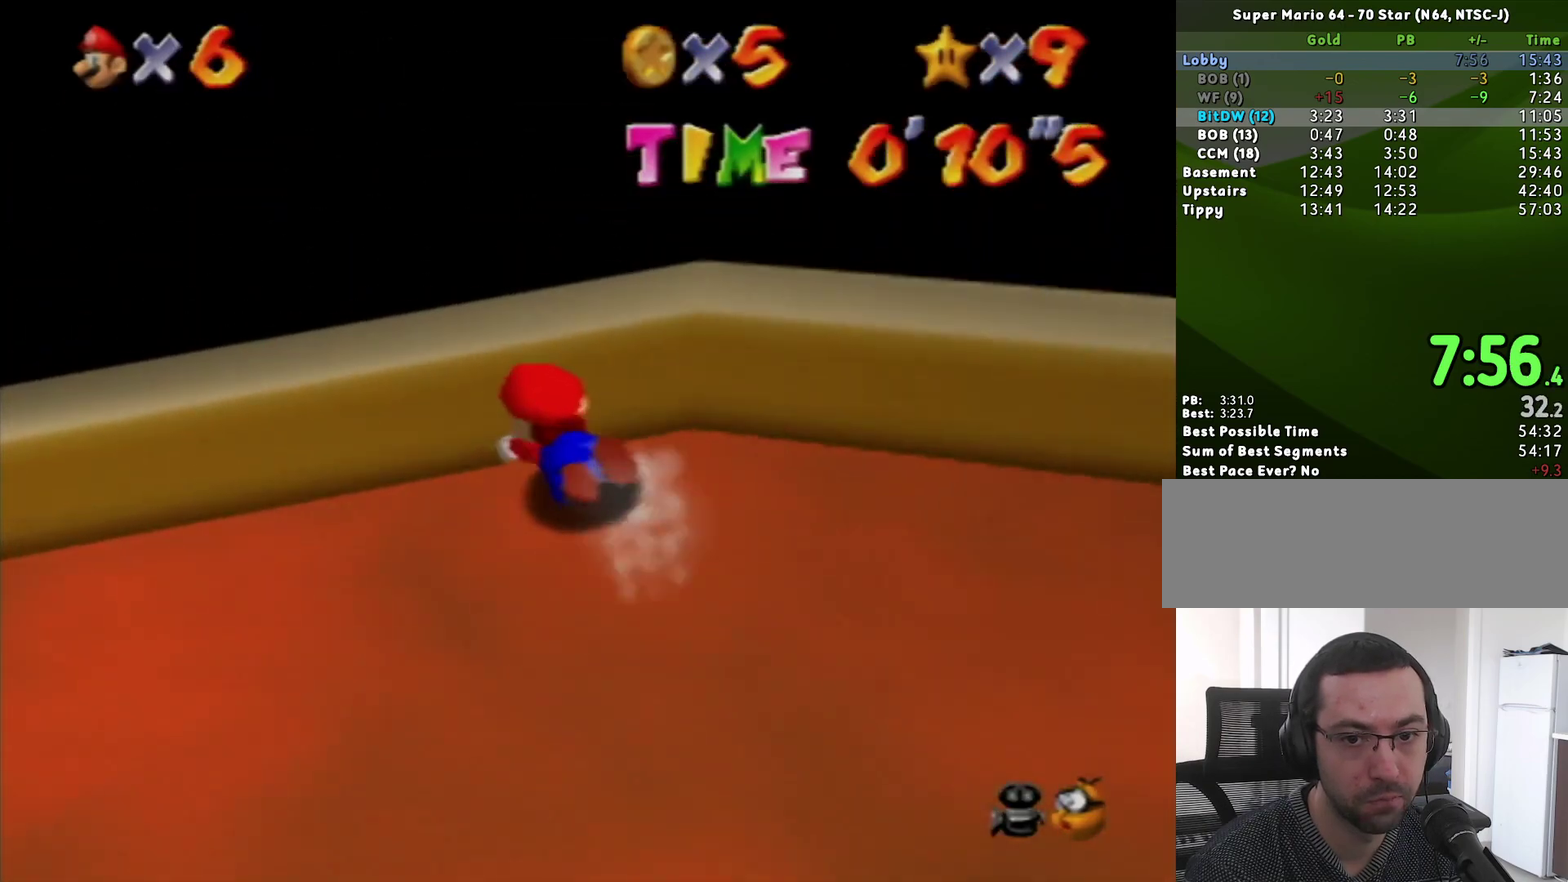
{"buttons": [], "left_stick": "left", "events": [[117, "left_stick", "left"]]}
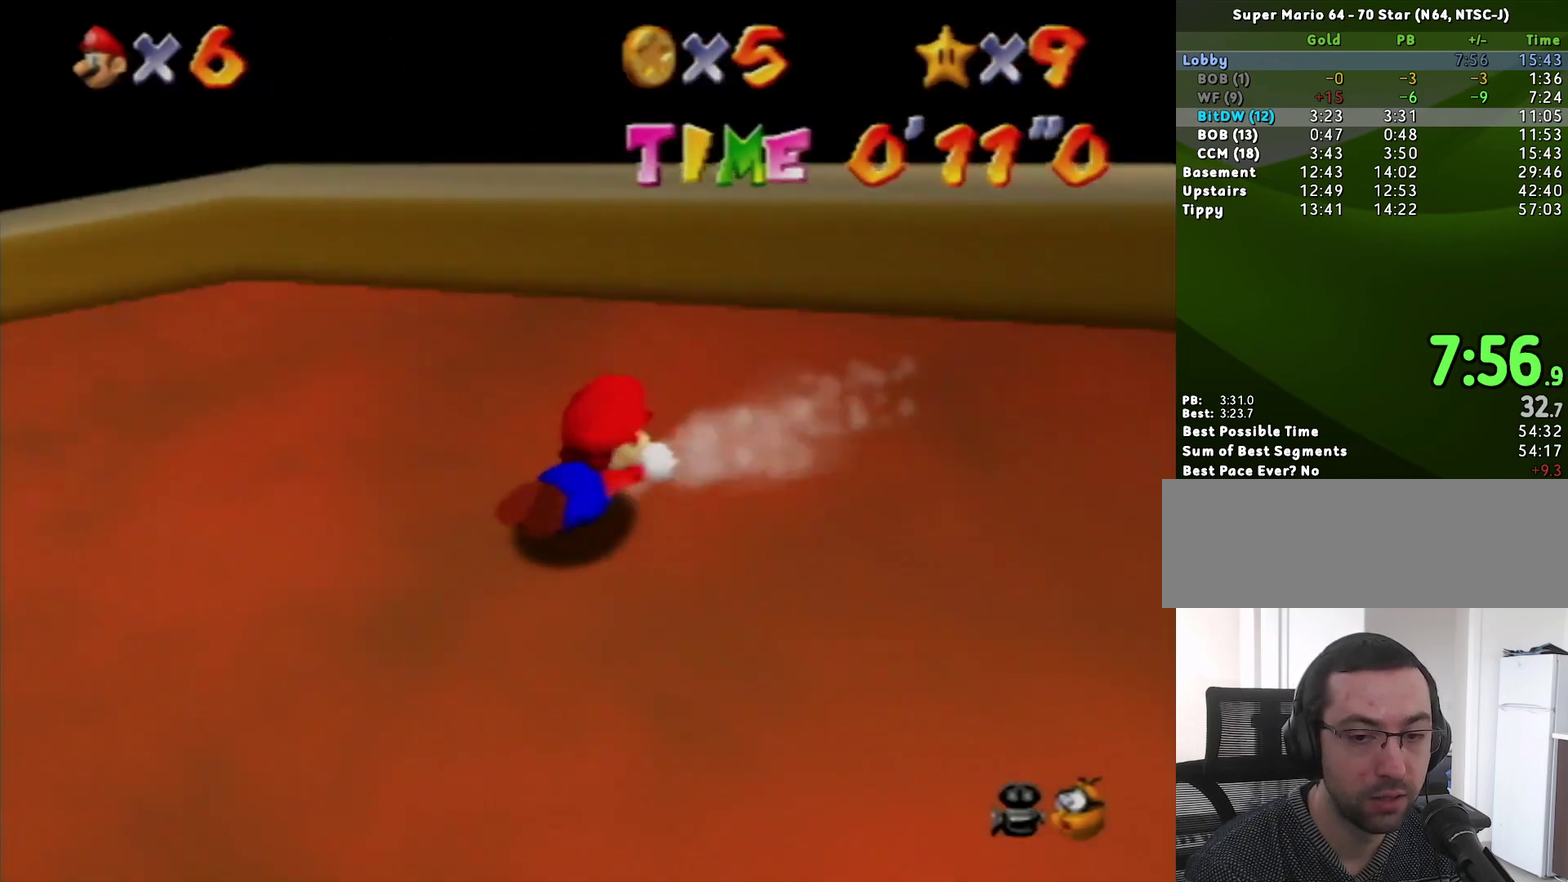
{"buttons": [], "left_stick": "up-left", "events": [[400, "left_stick", "up-left"]]}
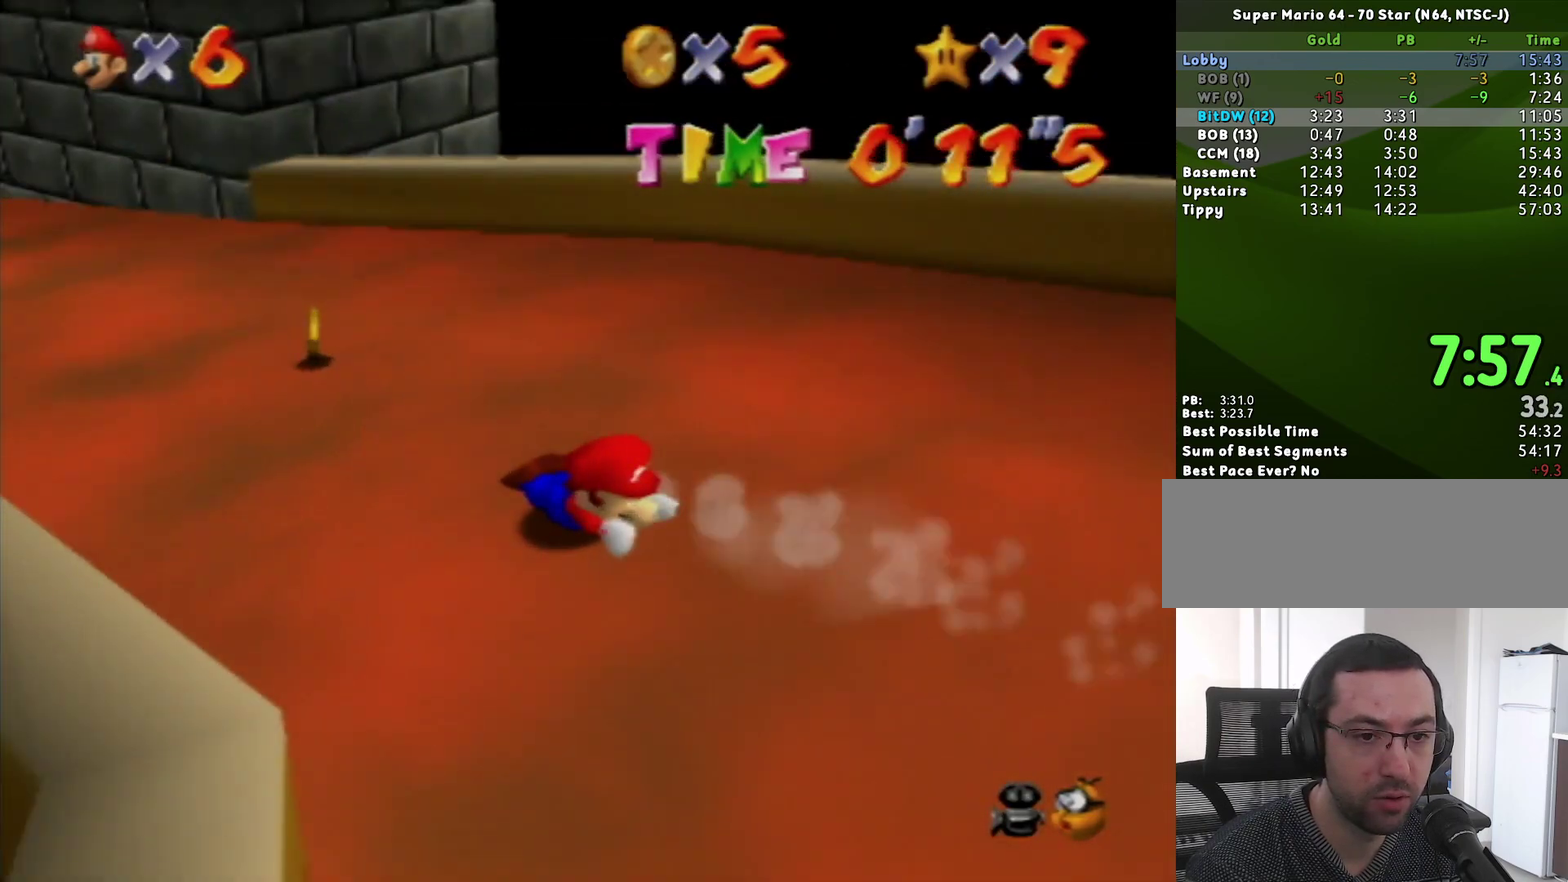
{"buttons": [], "left_stick": "up", "events": [[333, "left_stick", "up"]]}
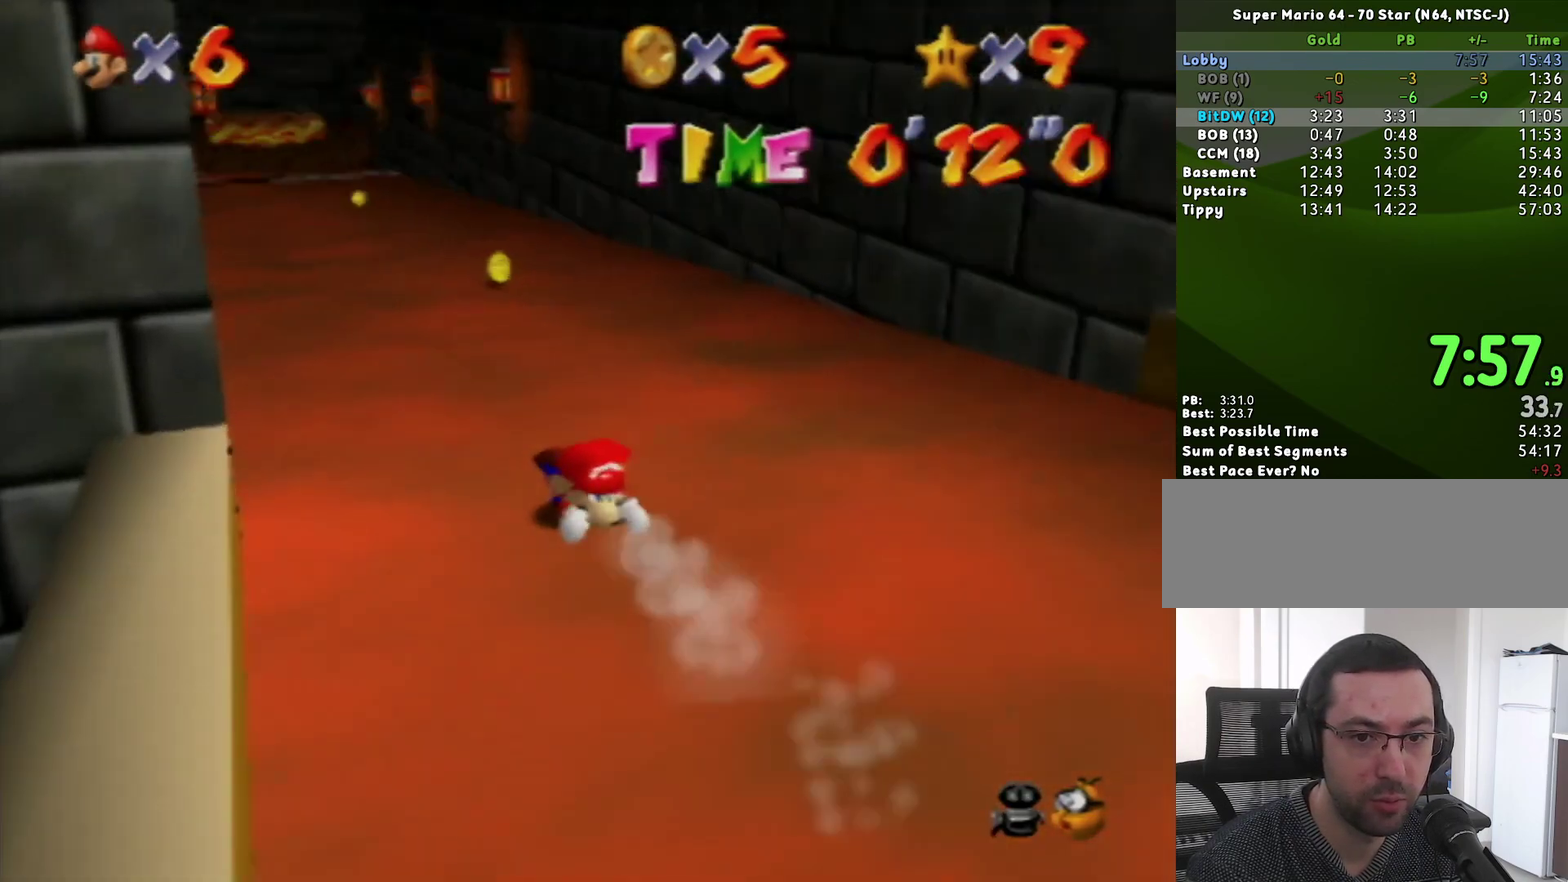
{"buttons": [], "left_stick": "up", "events": []}
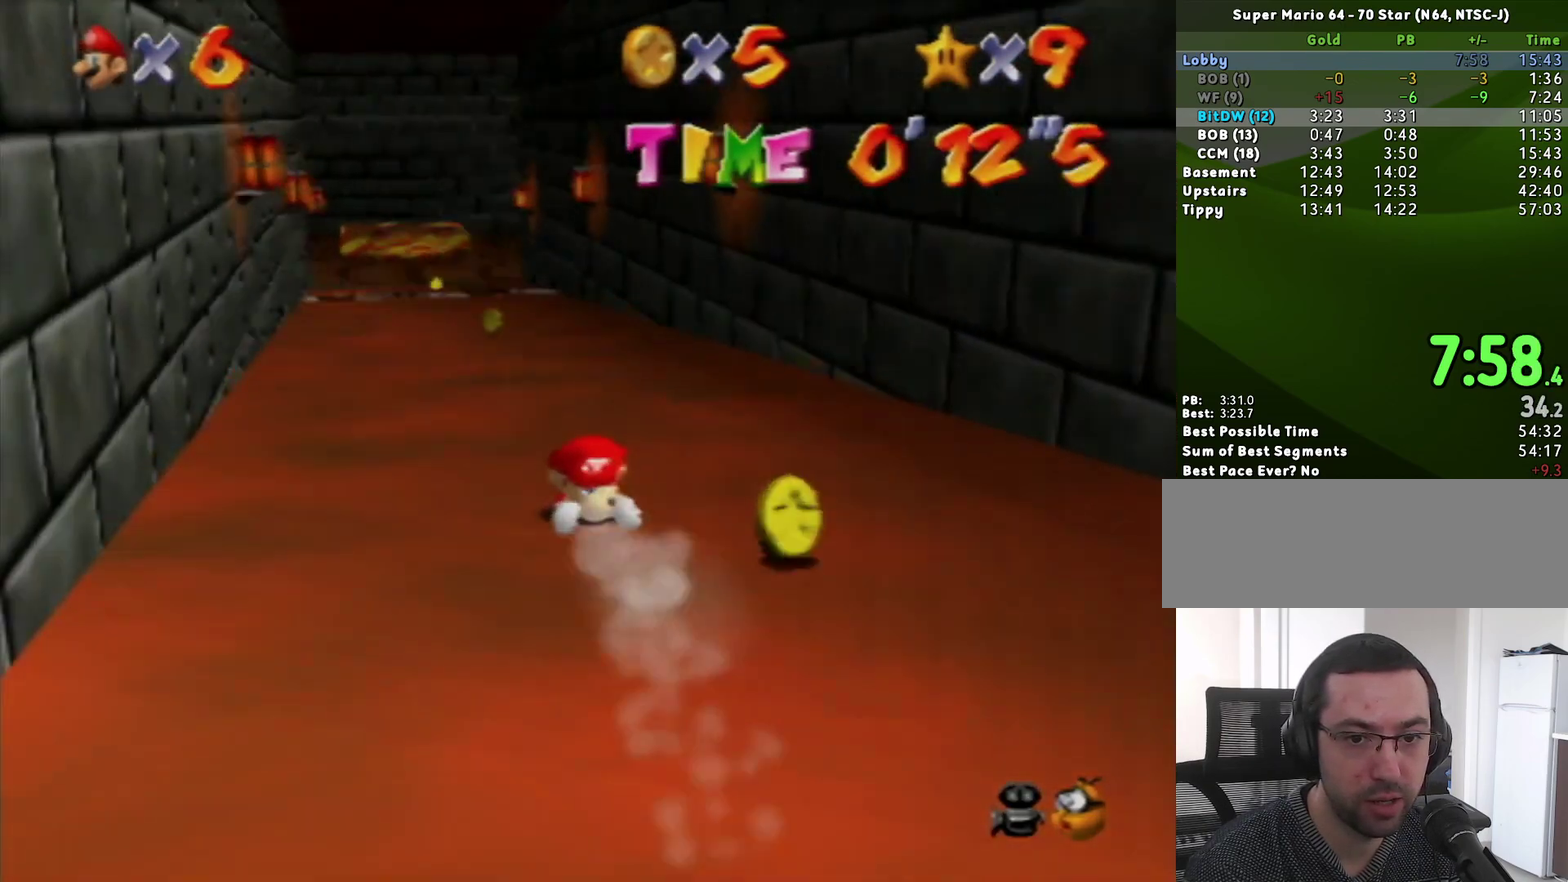
{"buttons": [], "left_stick": "up", "events": []}
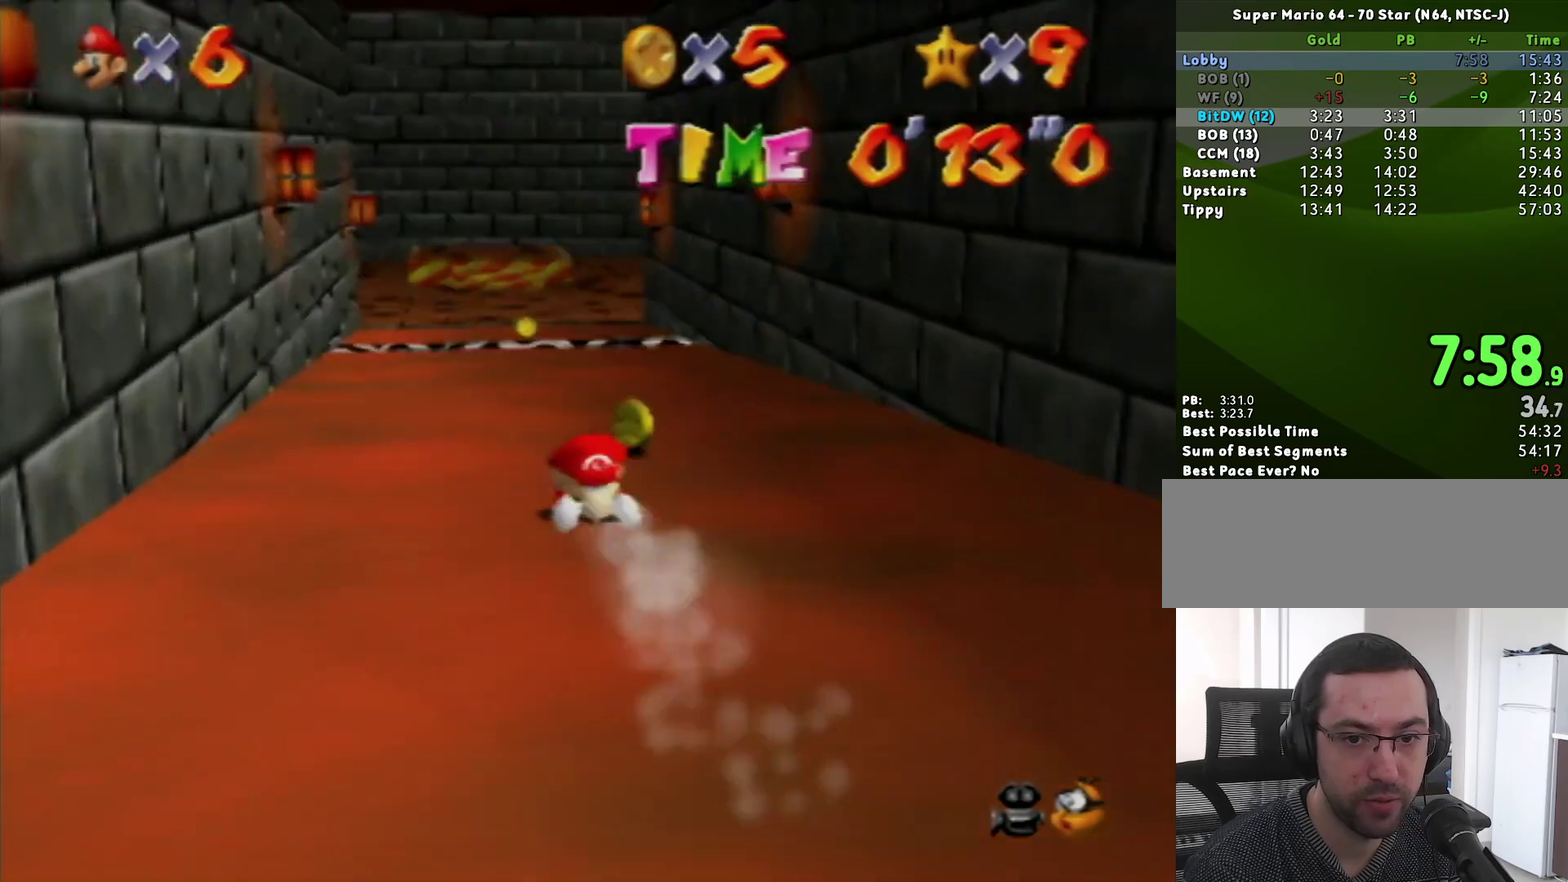
{"buttons": [], "left_stick": "up", "events": []}
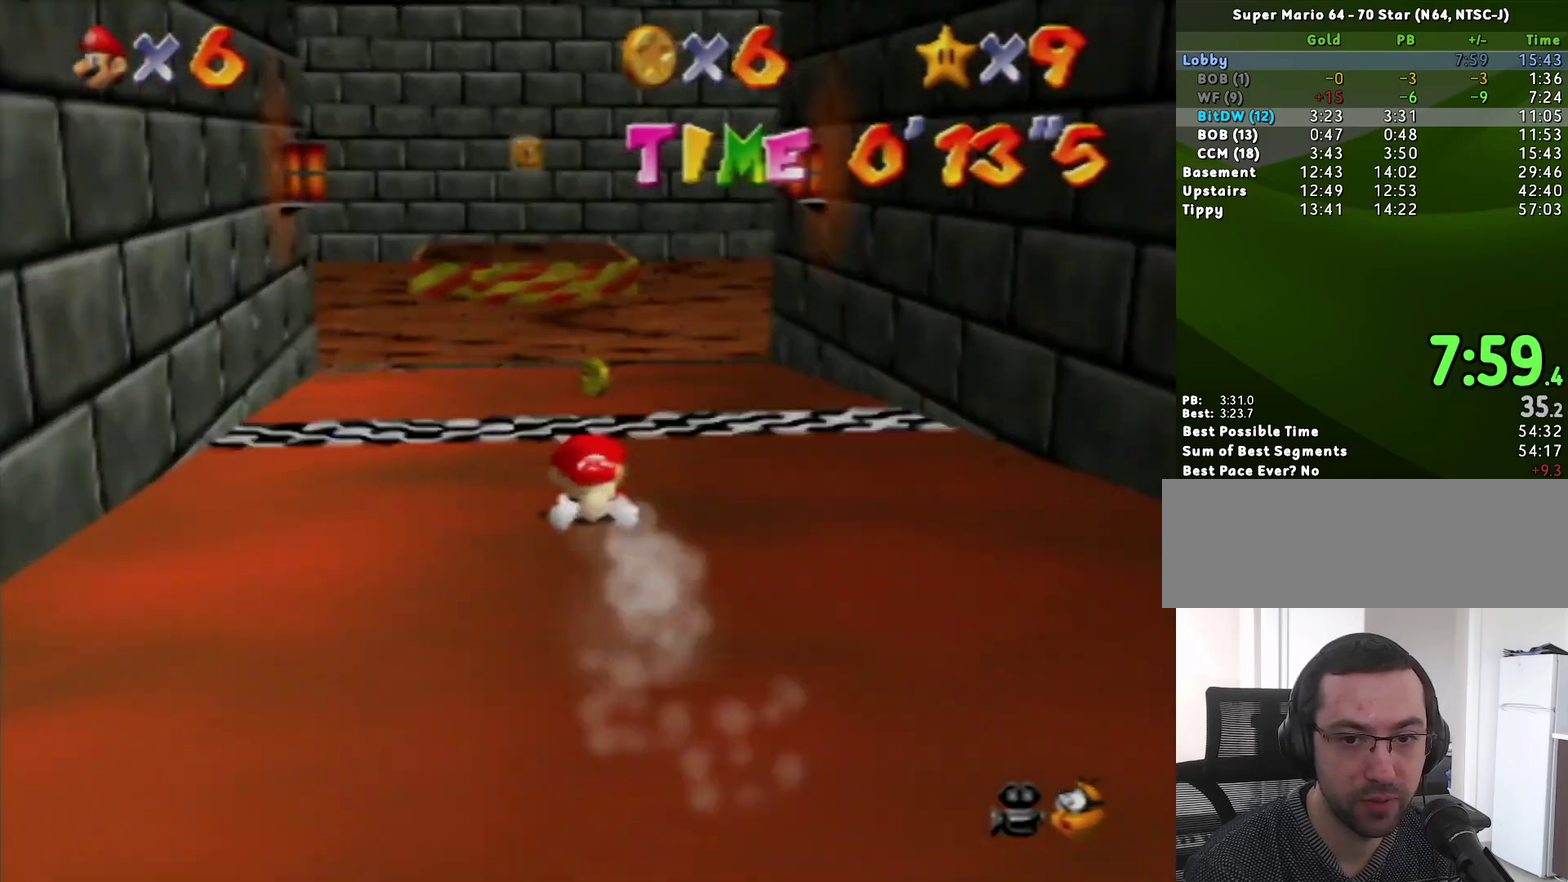
{"buttons": [], "left_stick": "up", "events": []}
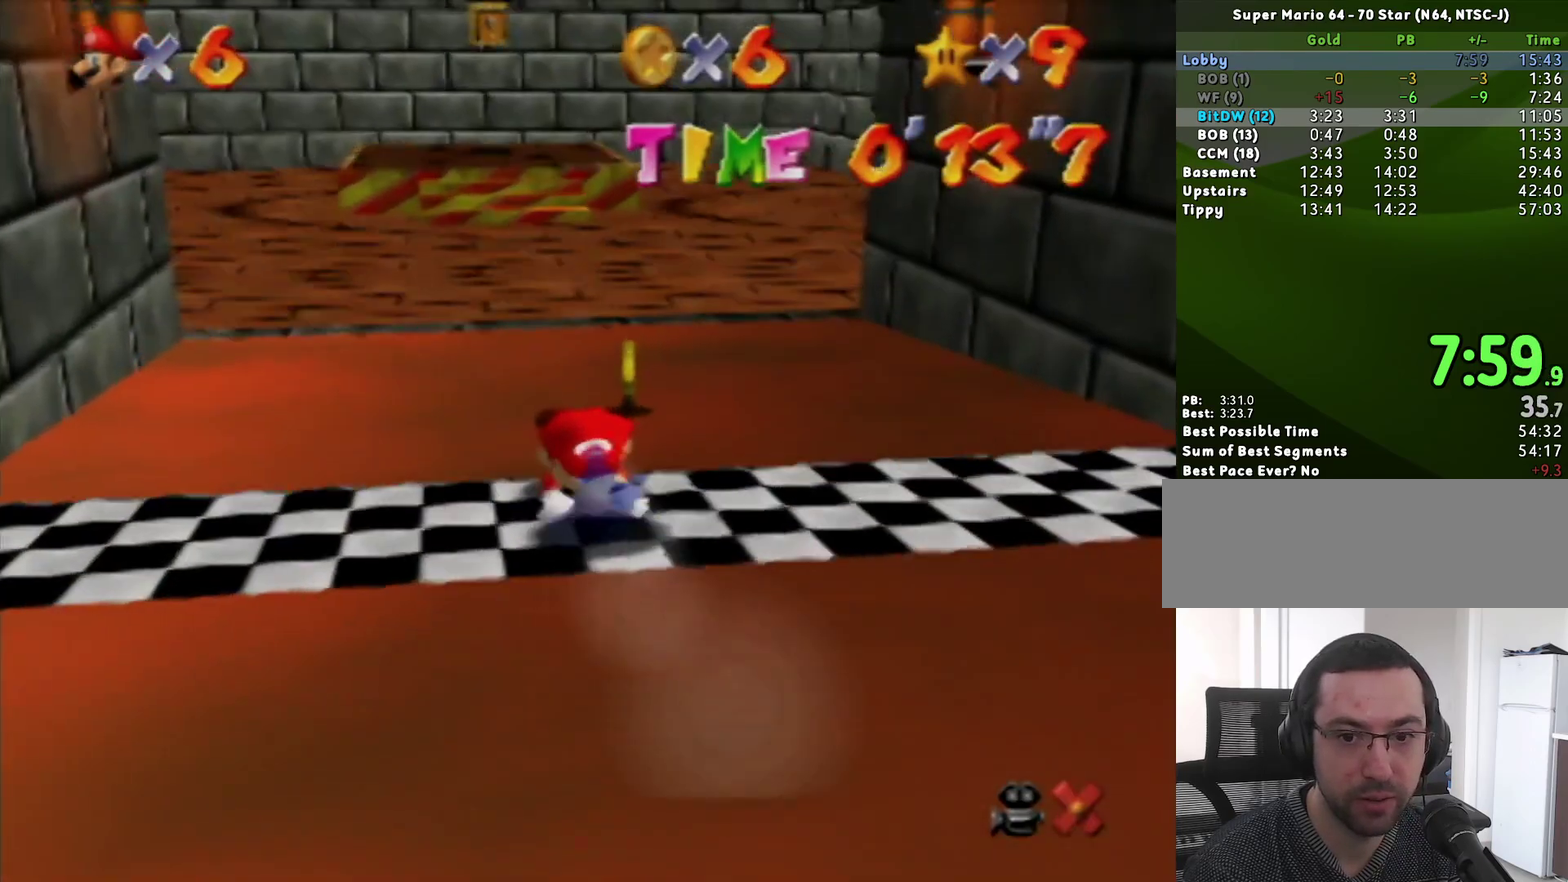
{"buttons": [], "left_stick": "center", "events": [[17, "left_stick", "up-left"], [117, "left_stick", "center"]]}
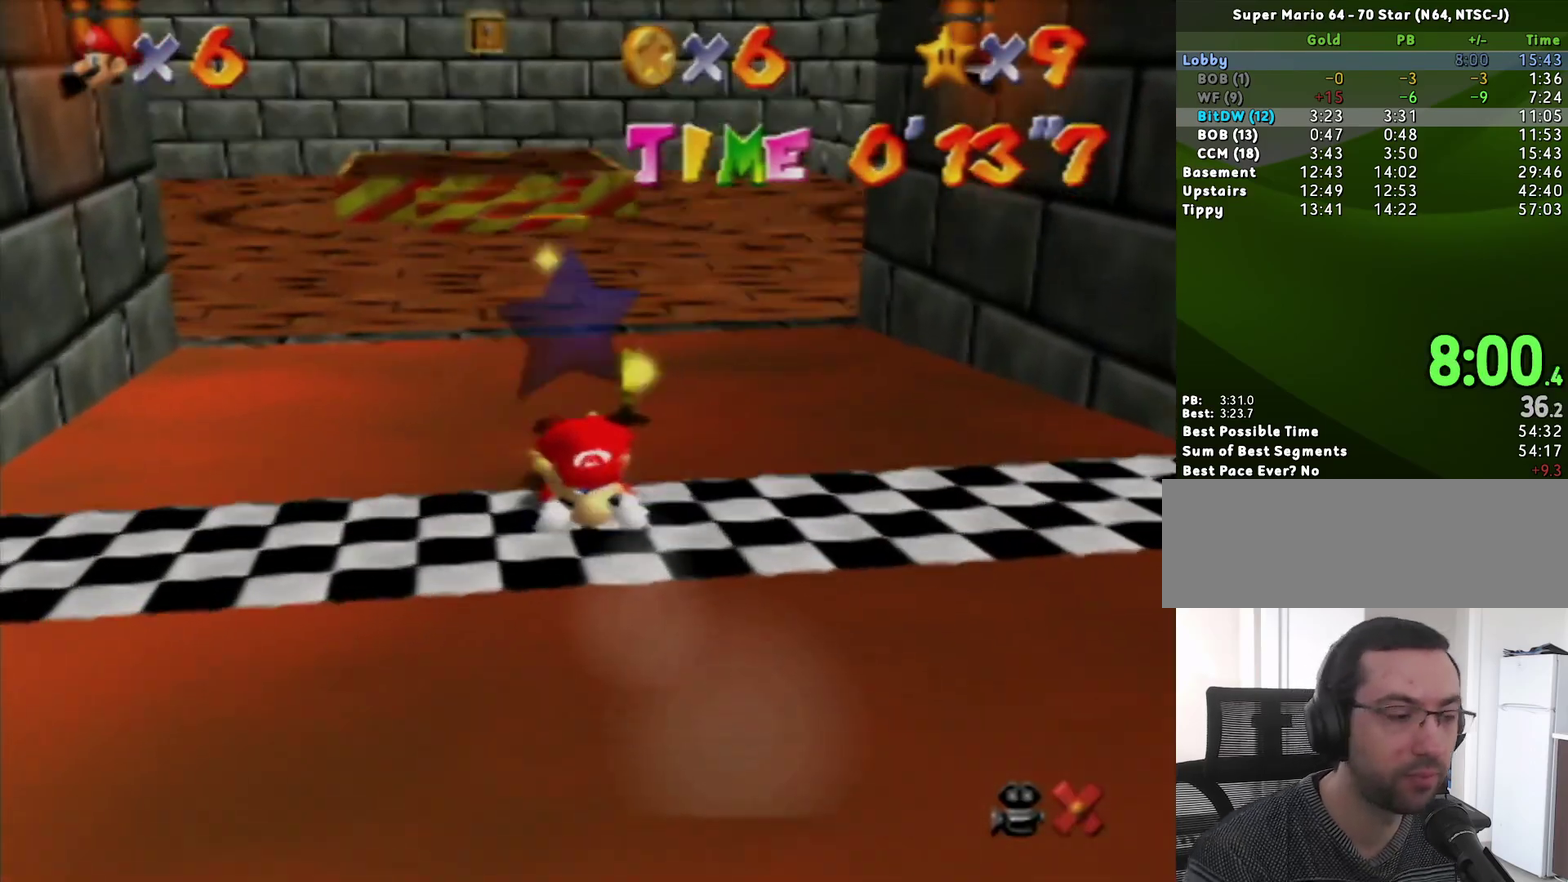
{"buttons": [], "left_stick": "center", "events": []}
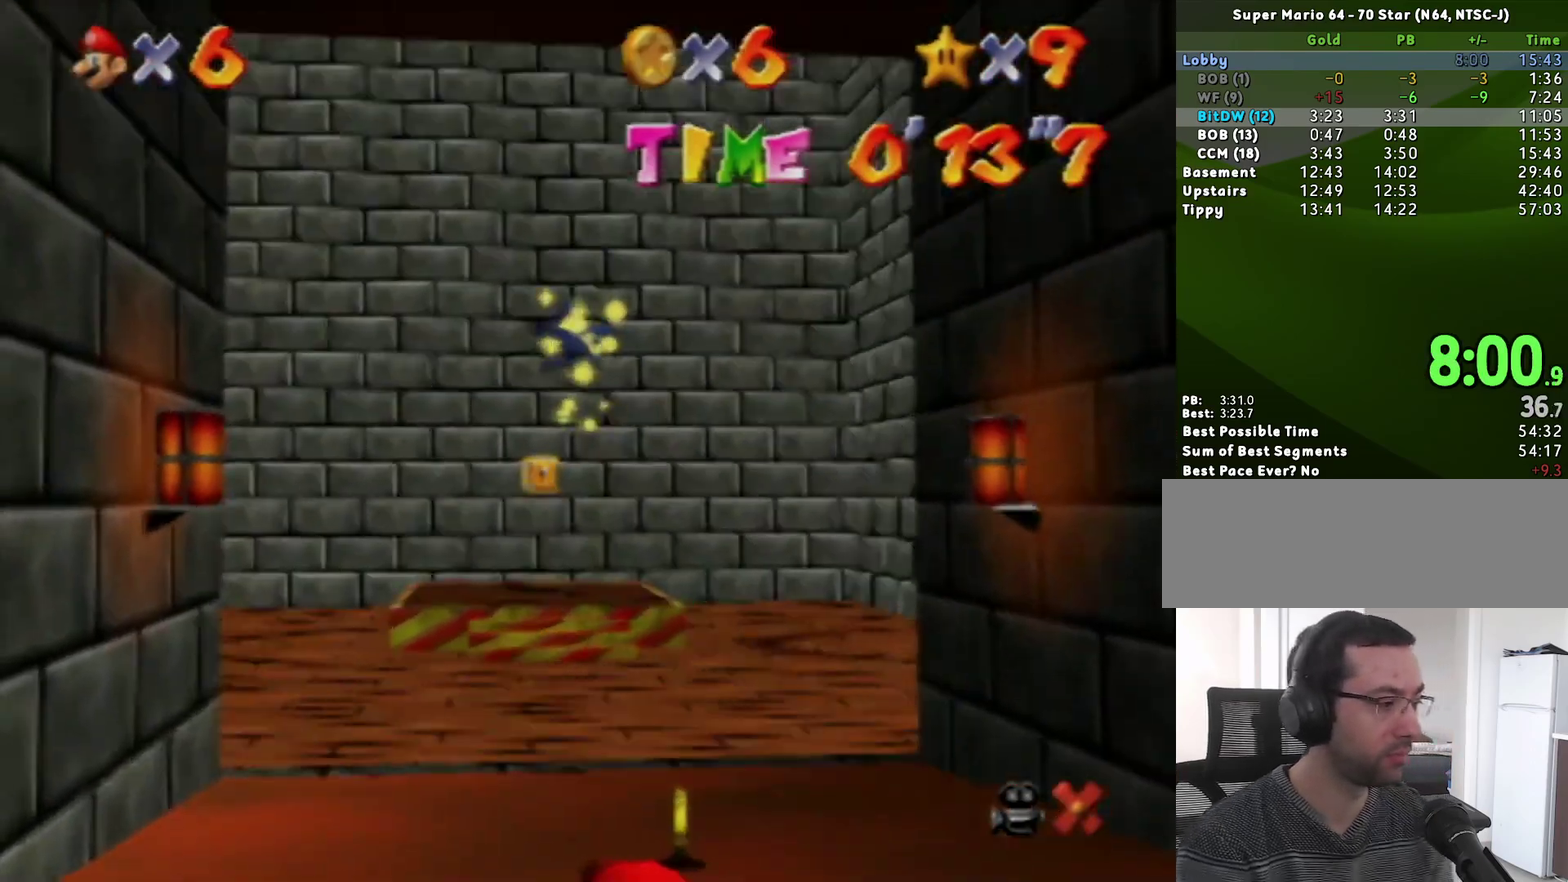
{"buttons": [], "left_stick": "center", "events": []}
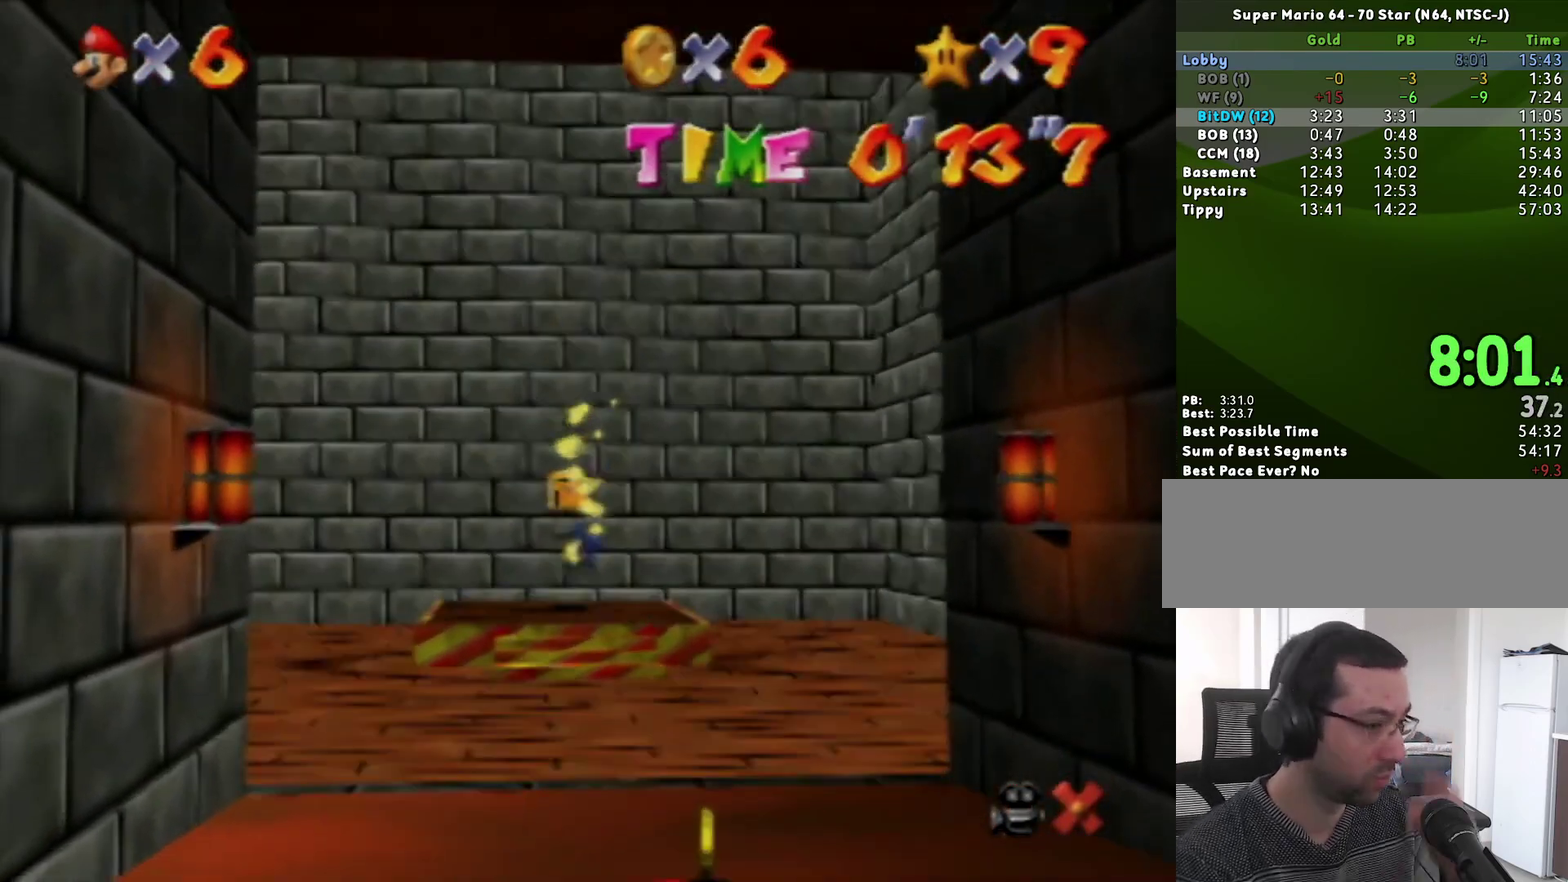
{"buttons": [], "left_stick": "center", "events": []}
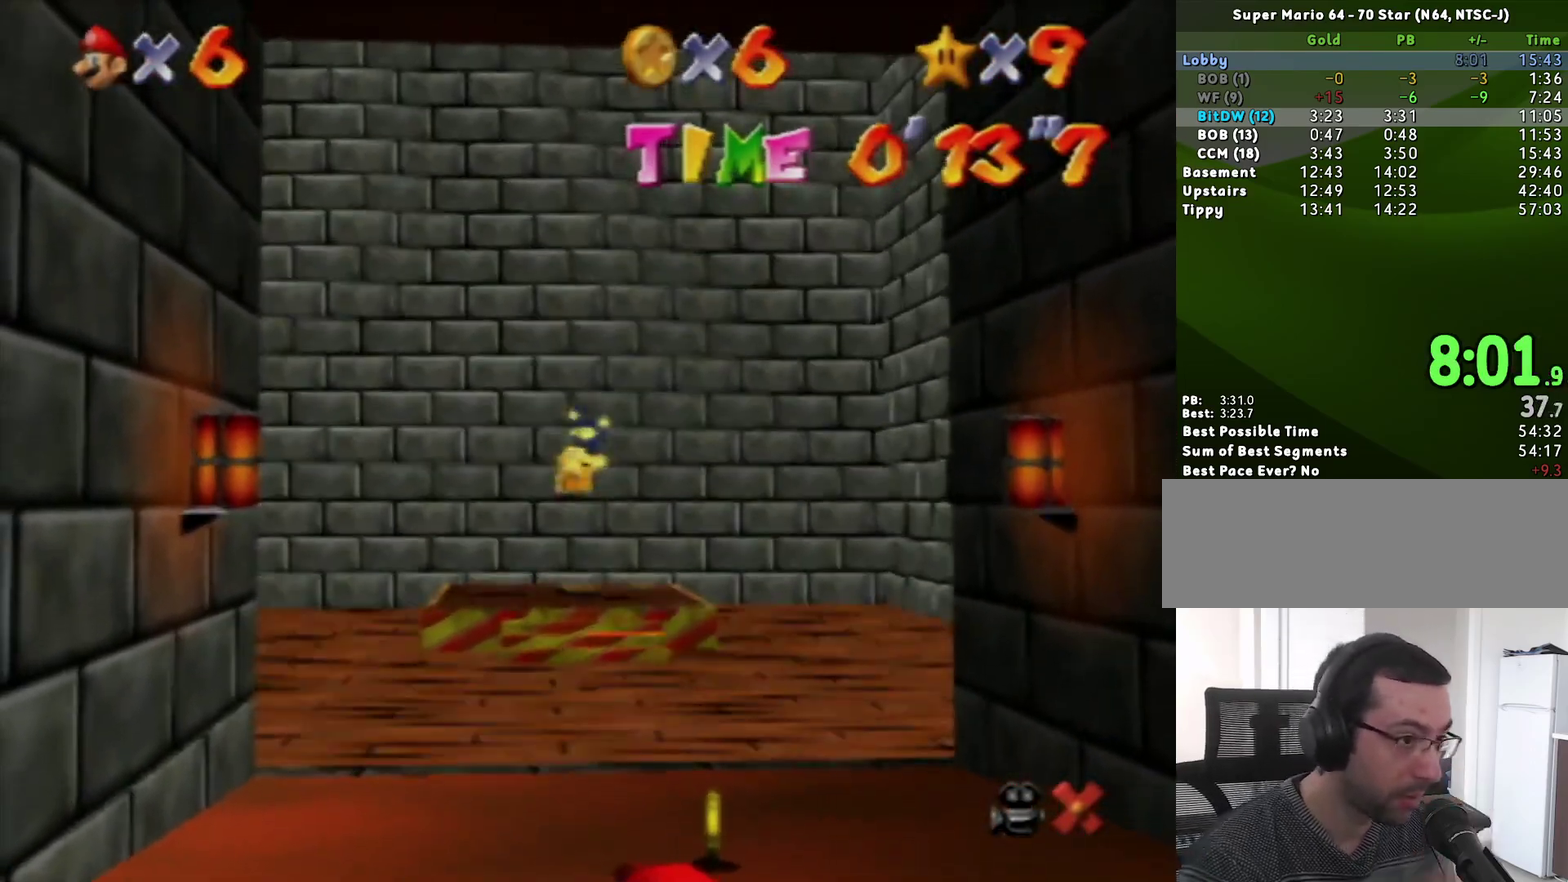
{"buttons": [], "left_stick": "center", "events": []}
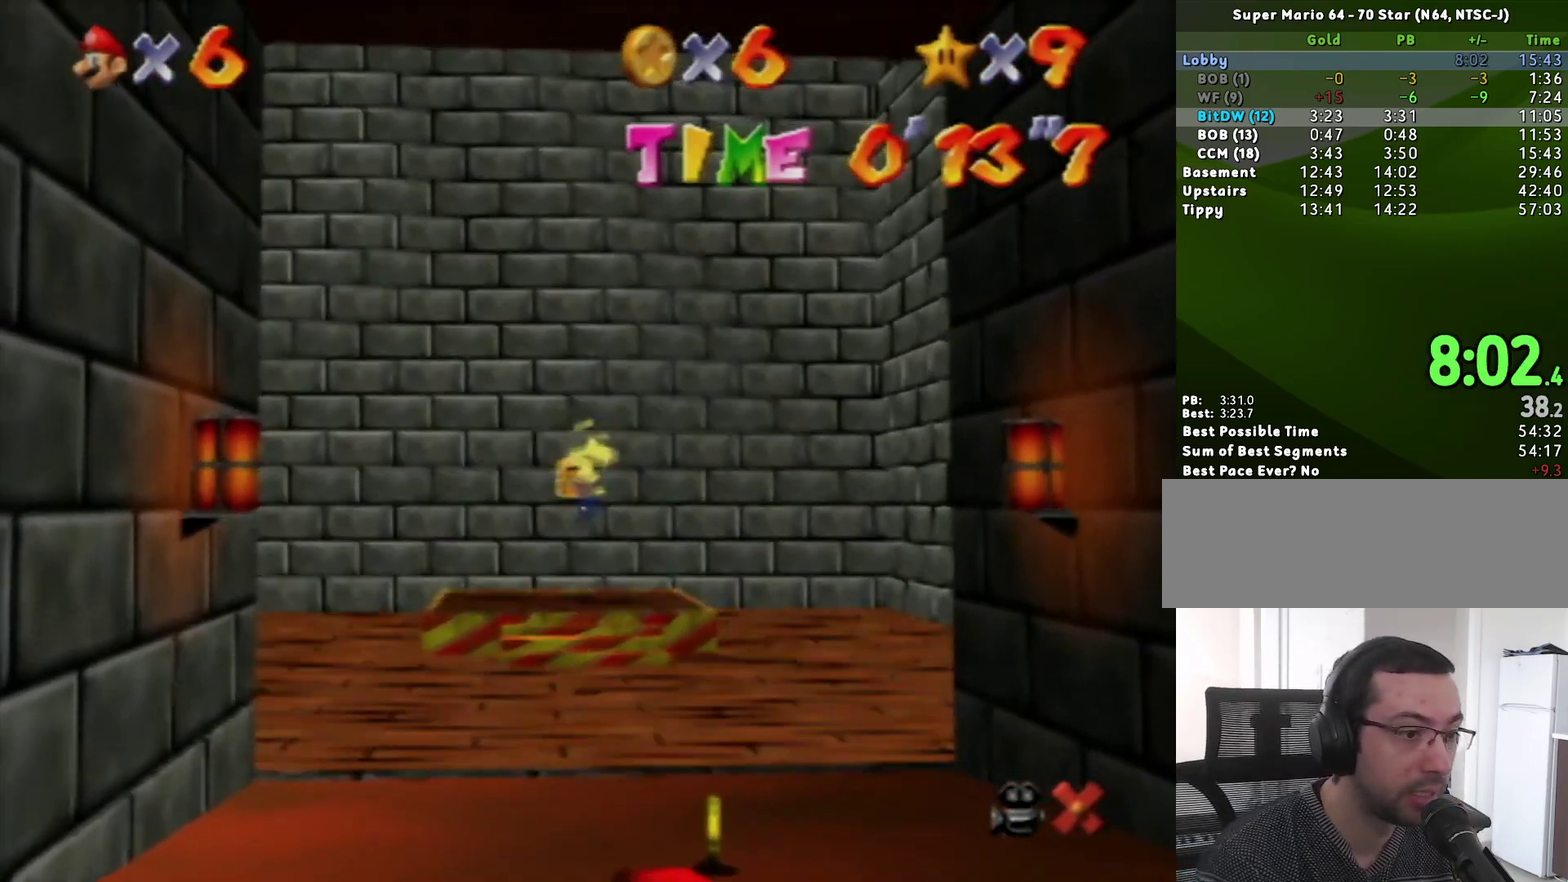
{"buttons": [], "left_stick": "center", "events": []}
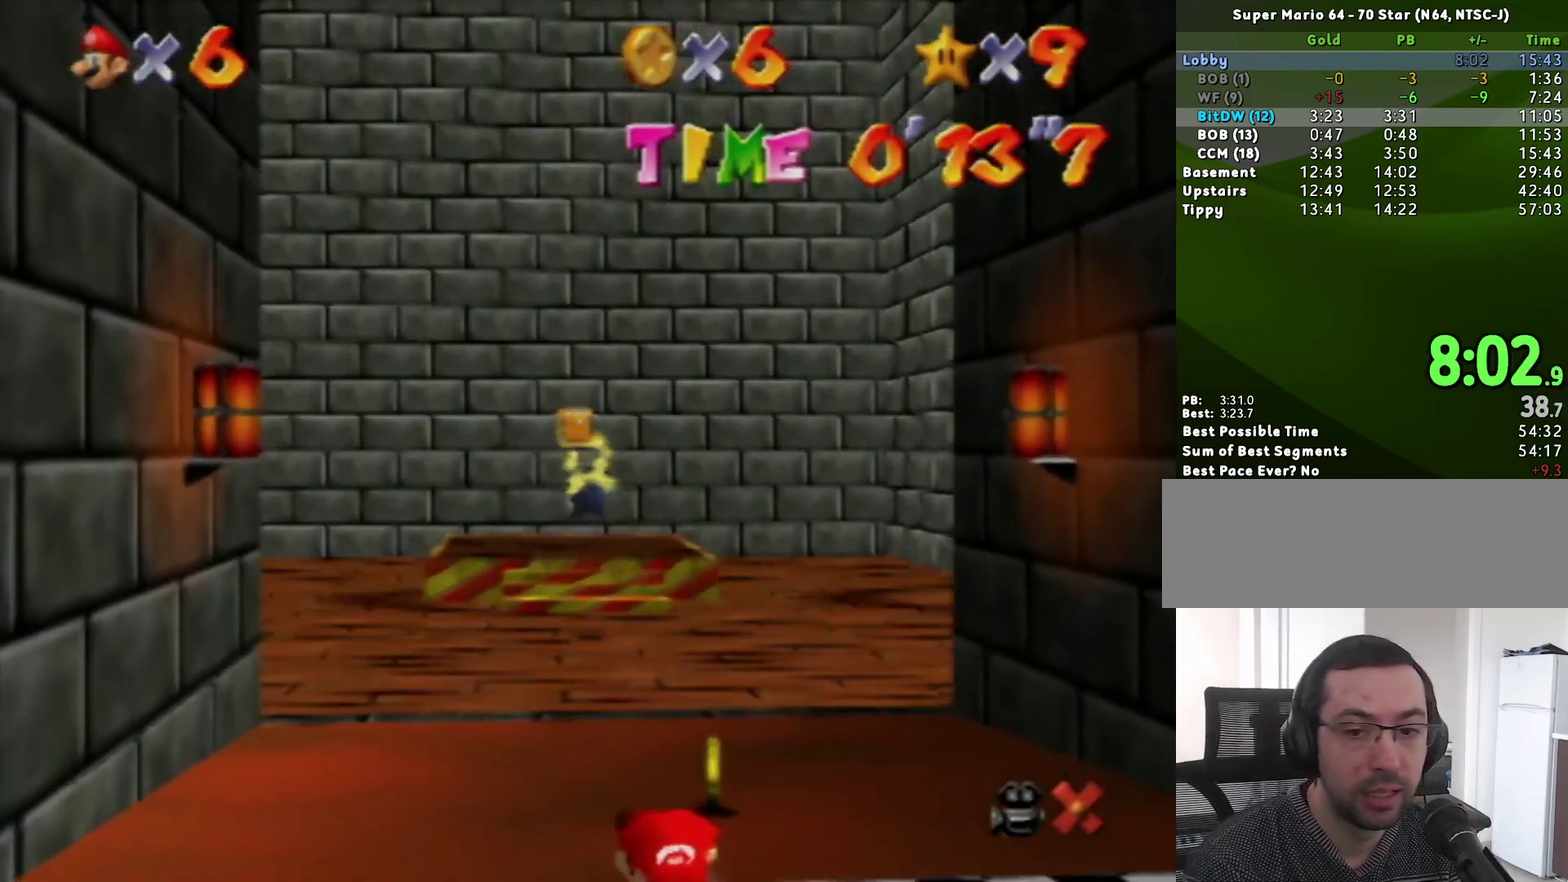
{"buttons": [], "left_stick": "up", "events": [[17, "left_stick", "up"]]}
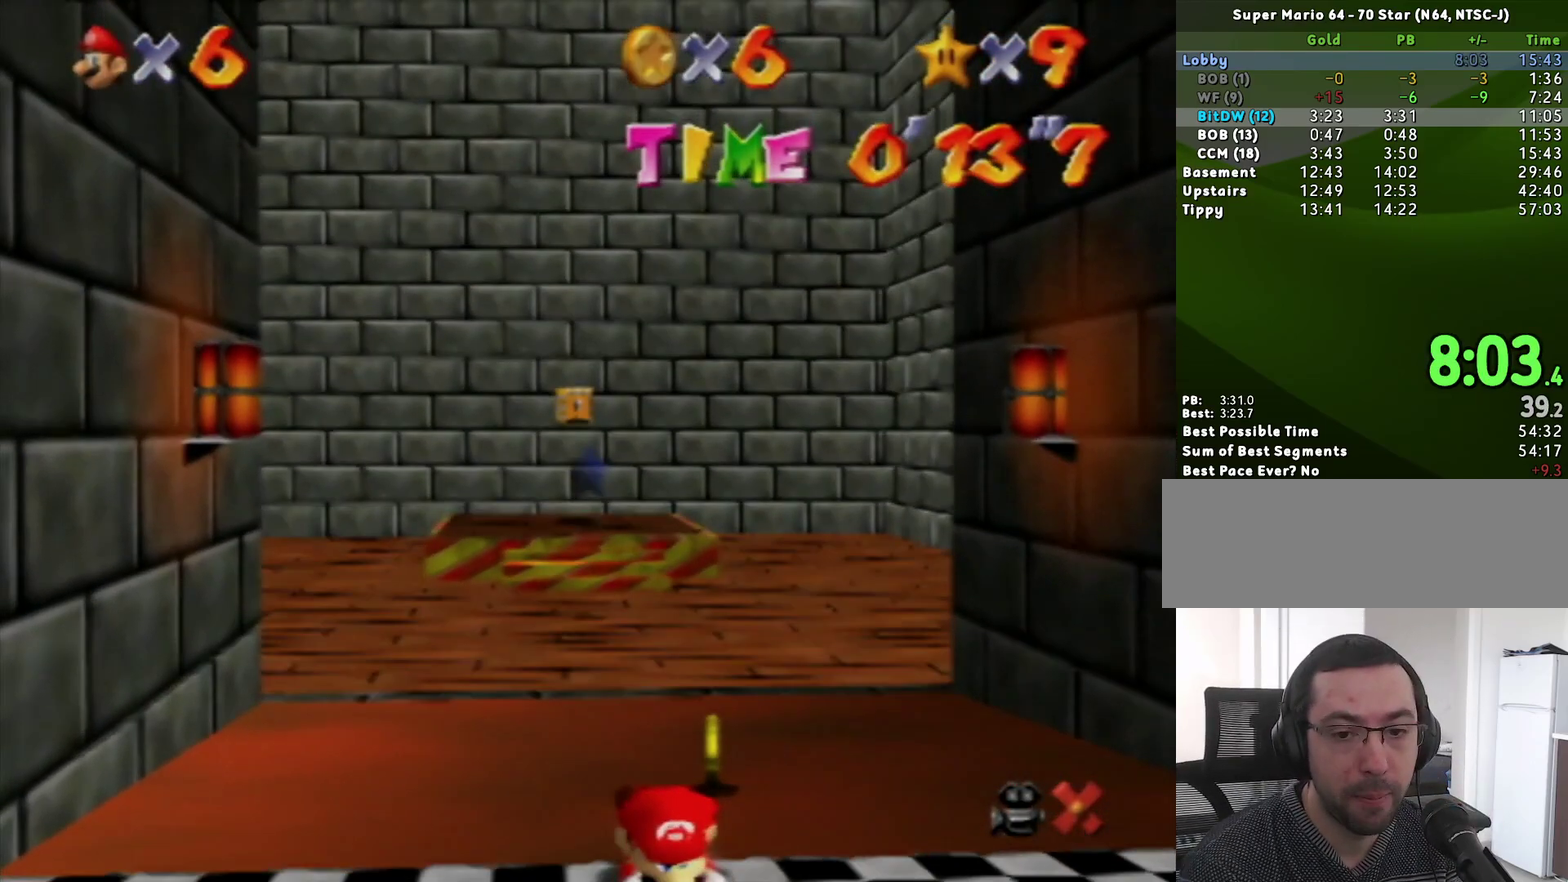
{"buttons": [], "left_stick": "up", "events": []}
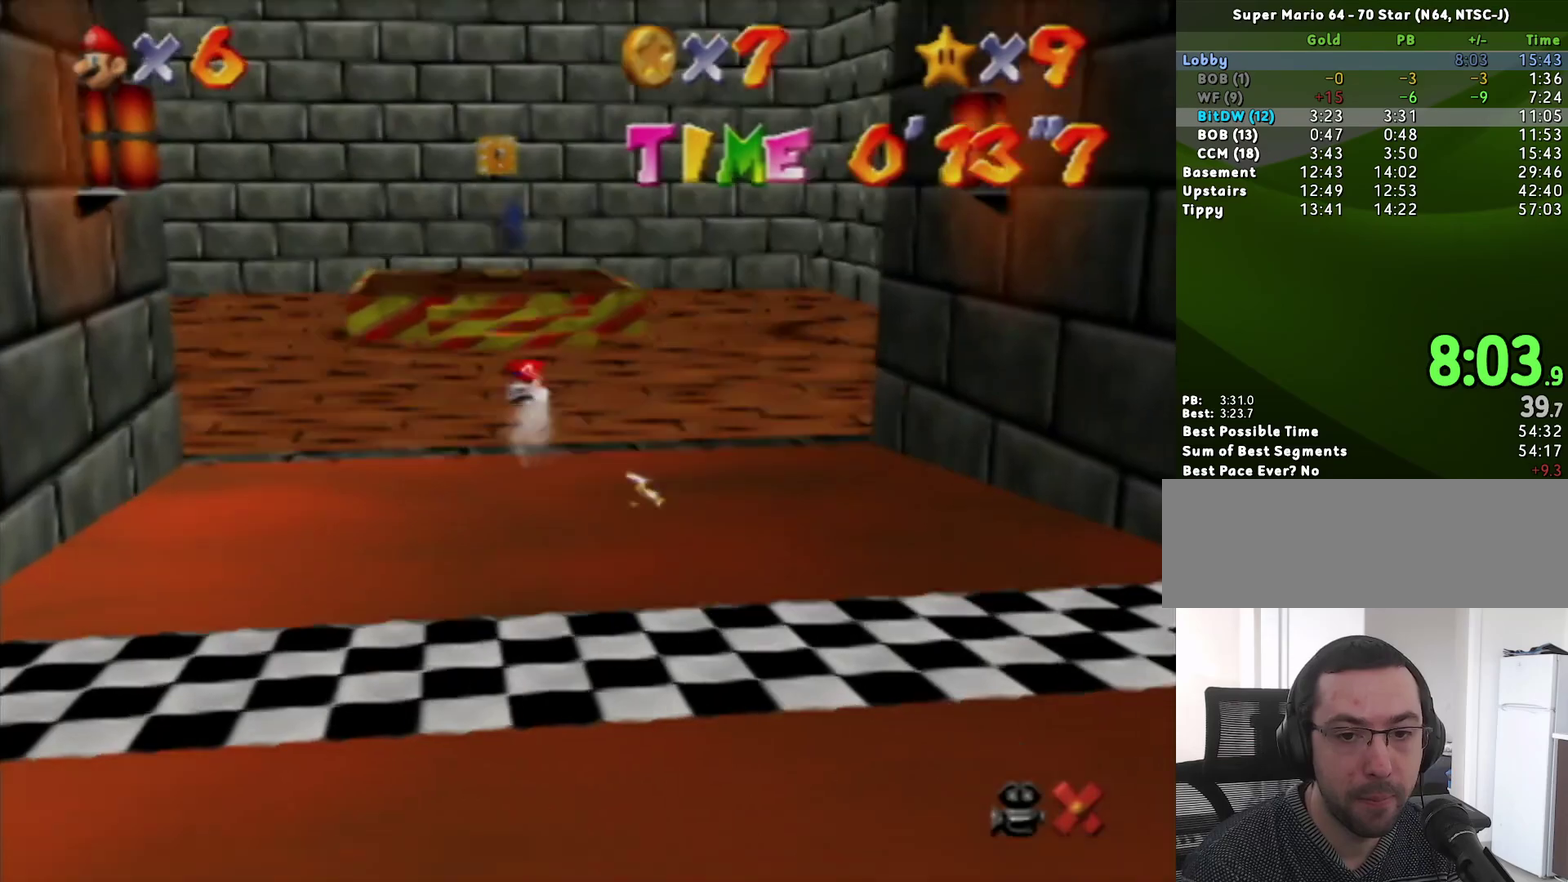
{"buttons": ["A"], "left_stick": "center", "events": [[17, "A", "down"], [83, "A", "up"], [467, "A", "down"], [500, "left_stick", "center"]]}
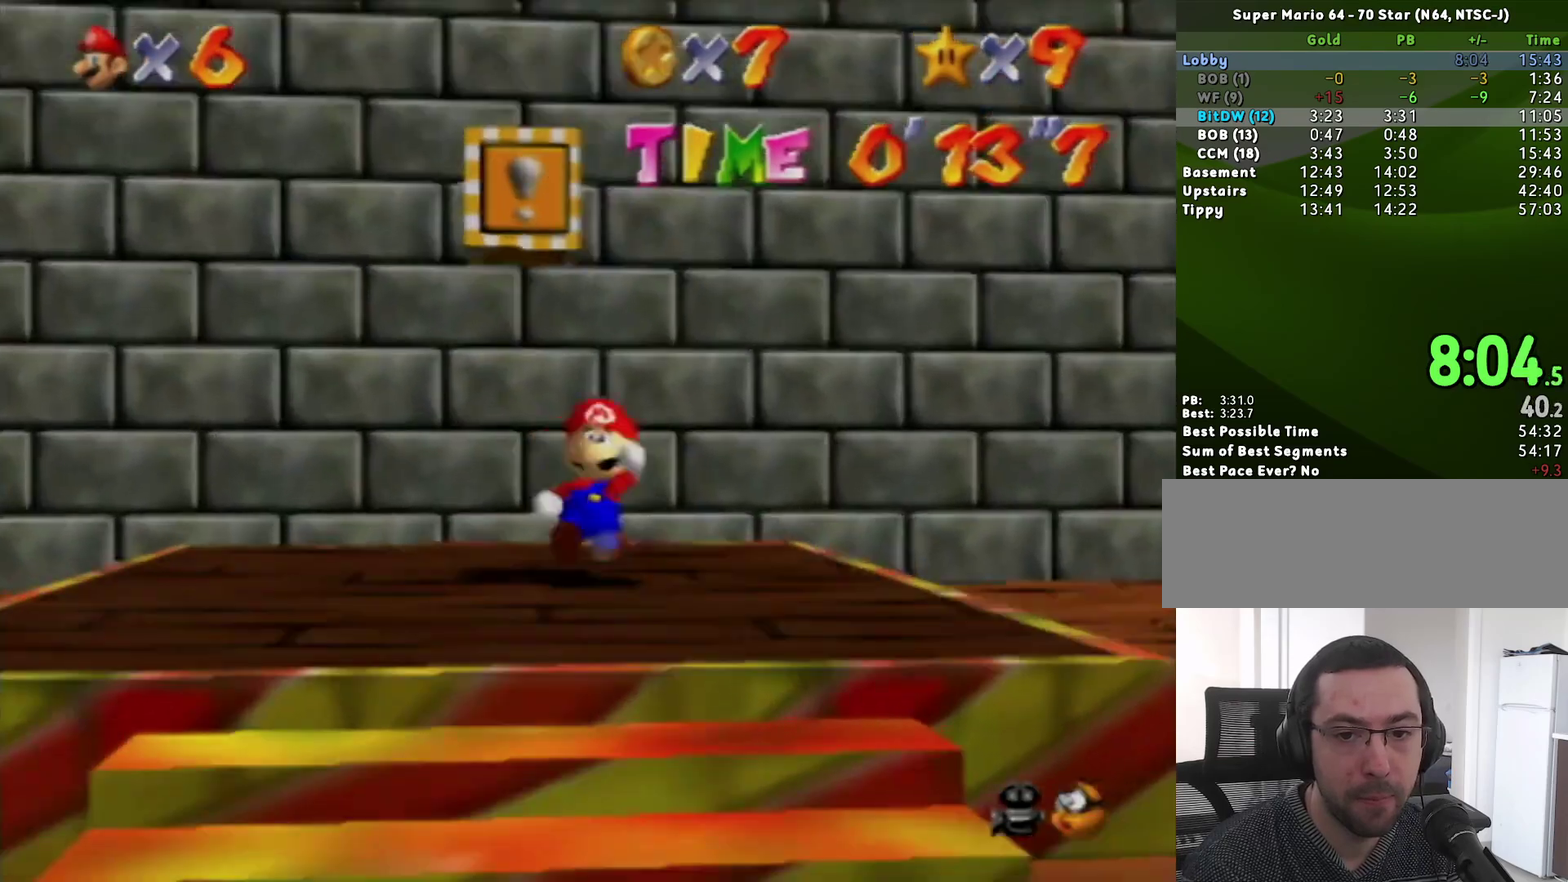
{"buttons": [], "left_stick": "center", "events": [[50, "A", "up"], [333, "left_stick", "down-left"], [433, "left_stick", "down"], [483, "left_stick", "center"]]}
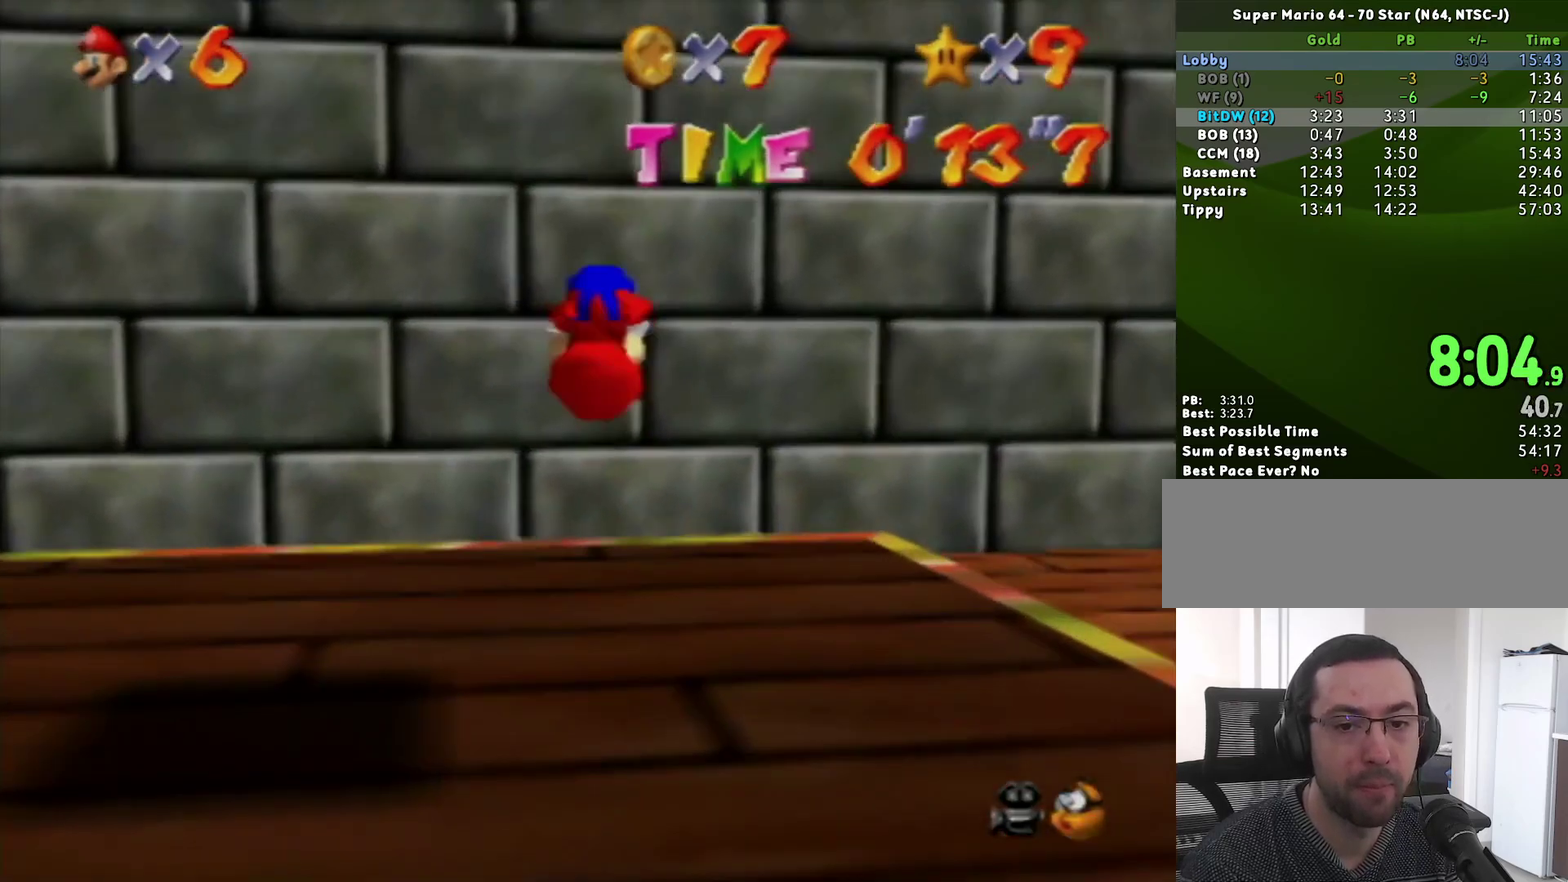
{"buttons": [], "left_stick": "center", "events": [[333, "C_RIGHT", "down"], [417, "C_RIGHT", "up"]]}
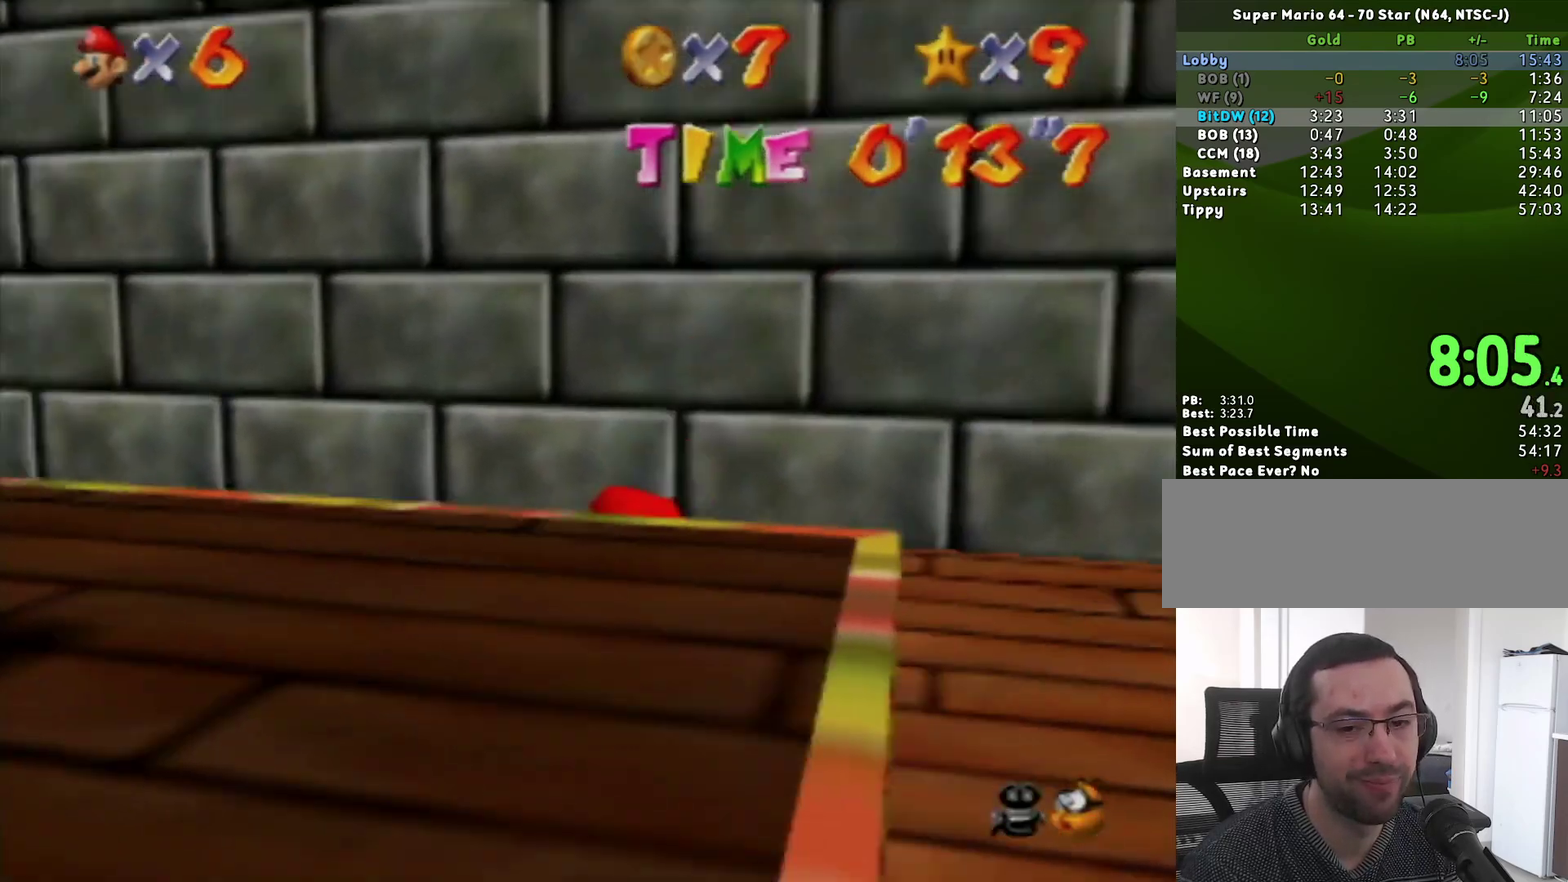
{"buttons": ["A"], "left_stick": "left", "events": [[83, "left_stick", "left"], [367, "A", "down"]]}
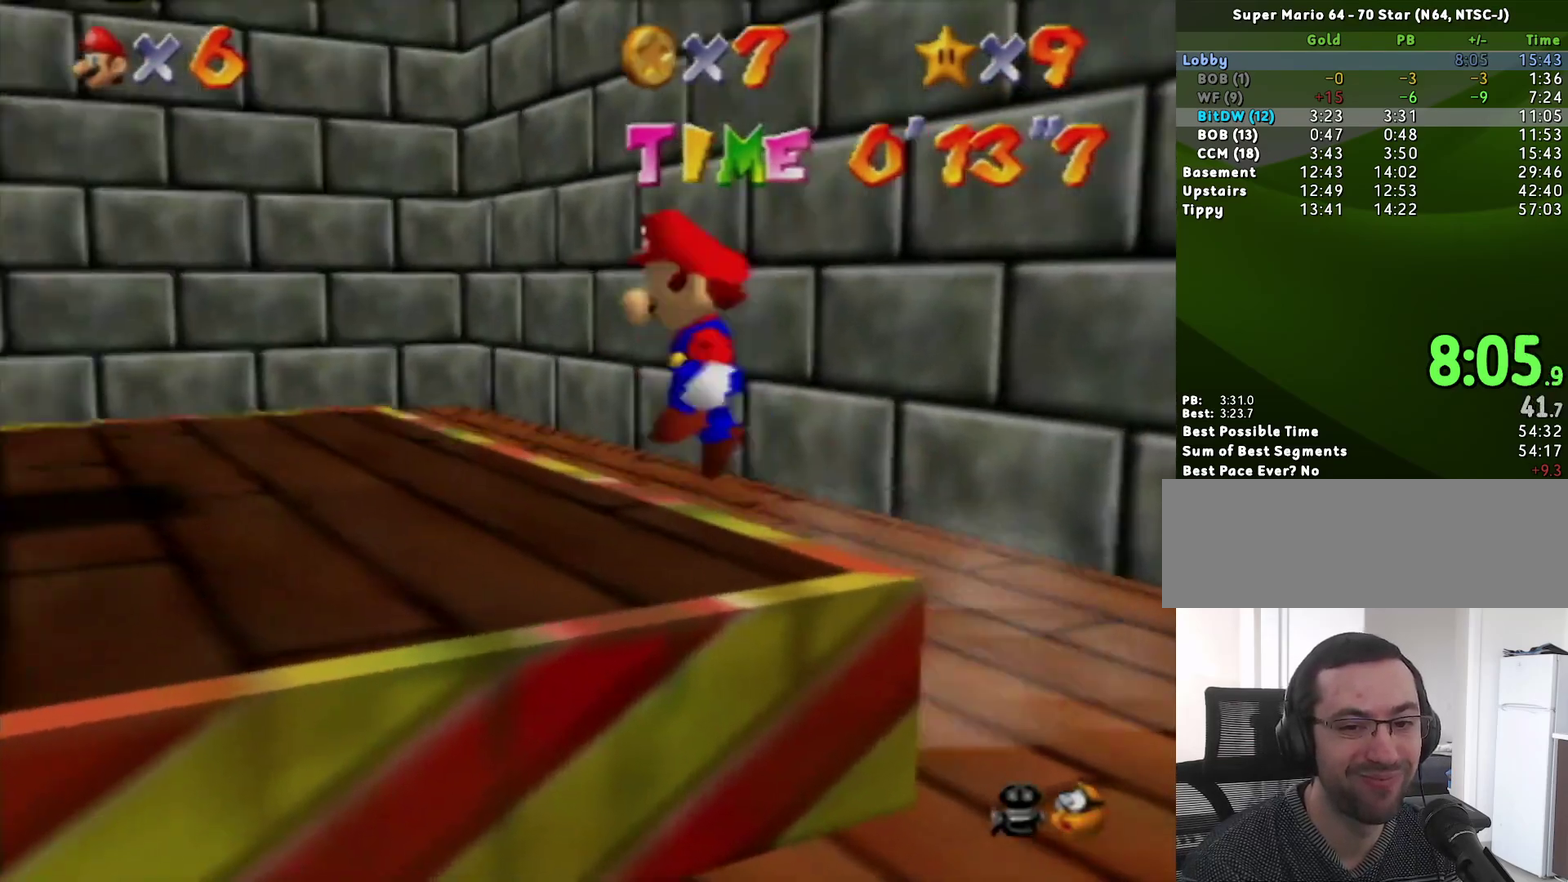
{"buttons": ["A"], "left_stick": "down-left", "events": [[17, "A", "up"], [333, "left_stick", "down-left"], [483, "A", "down"]]}
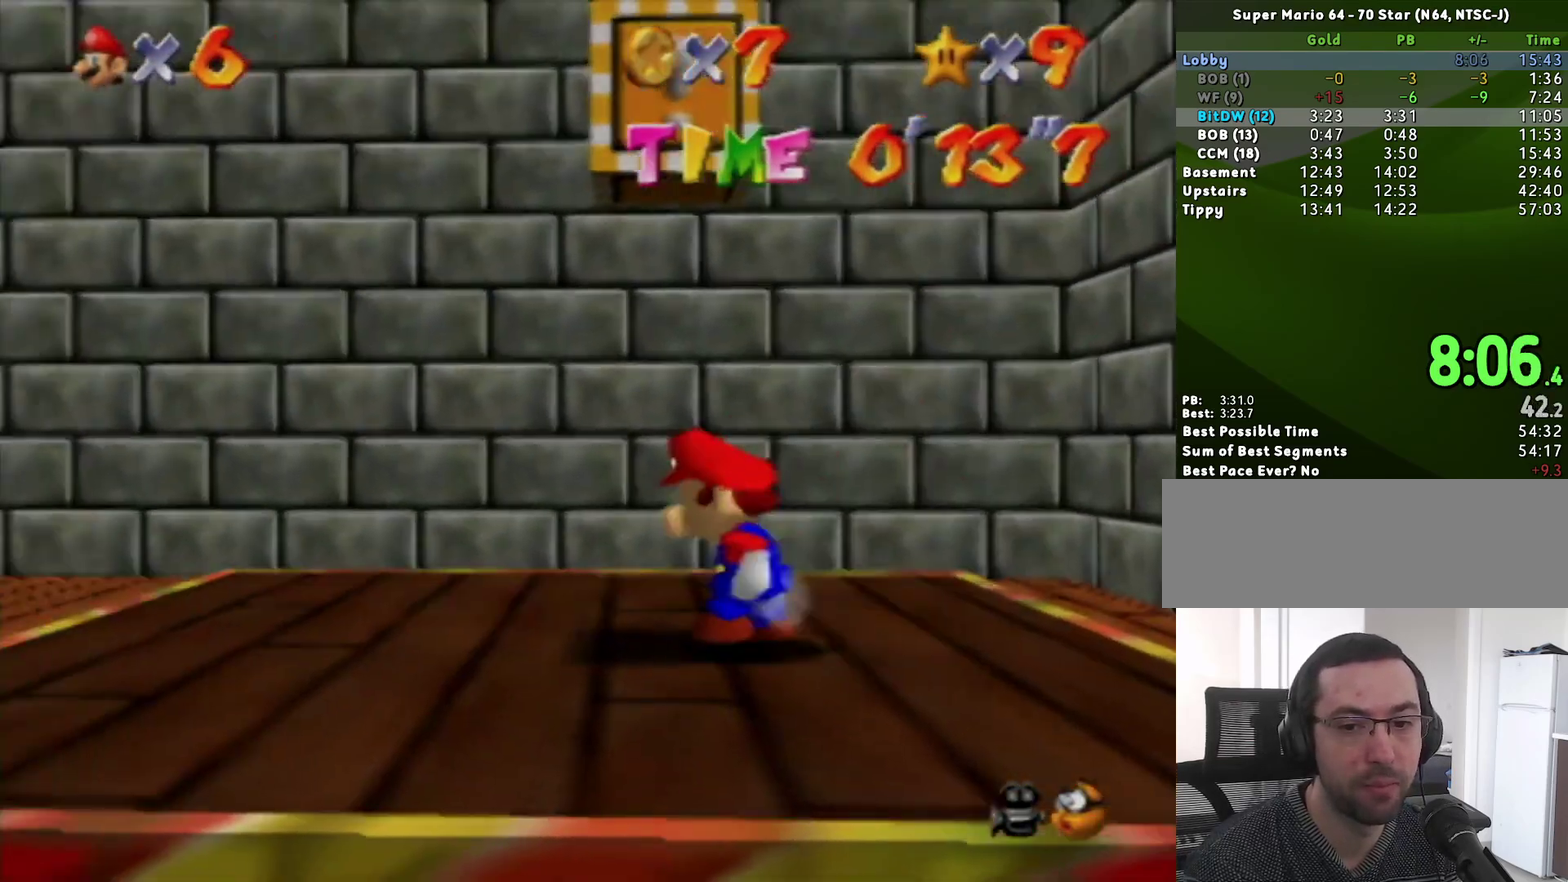
{"buttons": [], "left_stick": "center", "events": [[117, "A", "up"], [133, "Z", "down"], [167, "left_stick", "center"], [233, "Z", "up"]]}